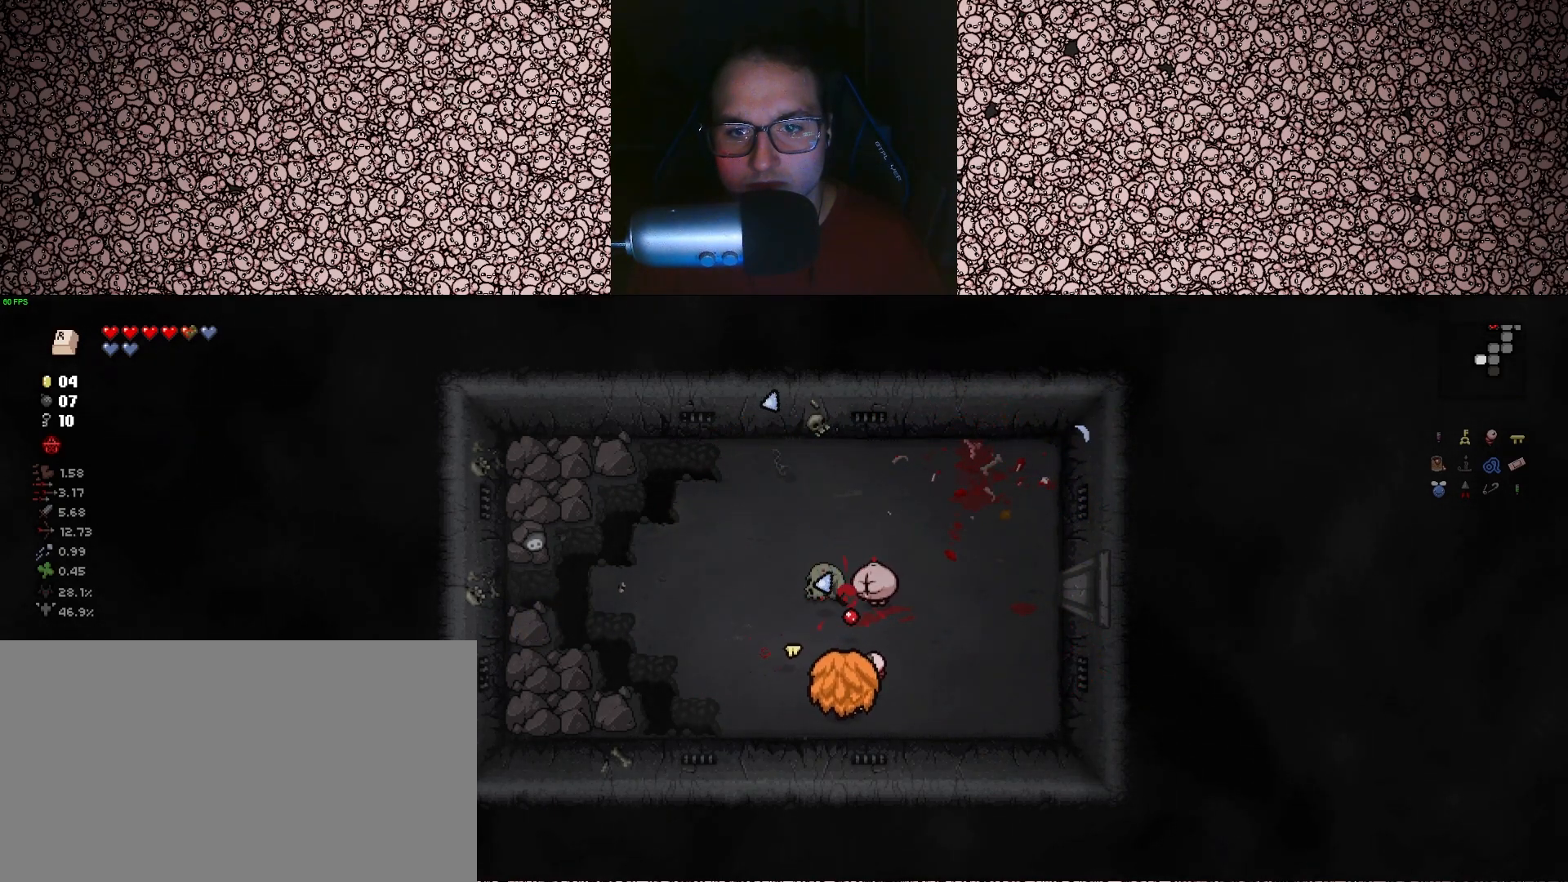
Gameplay with keyboard; each line is a JSON object with the keys held at the frame after it. "events" lists presses ("down") and releases ("up") of "a", "ctrl", "d", "down", "e", "escape", "f", "left", "q", "r", "right", "s", "space", "tab", "up" and "w" between this image and that frame as [ms after this image, input, new state], when the widget could be followed in between. No other keys are recorded. Mouse input is not recorded.
{"keys": ["d", "up"], "events": [[383, "d", "down"]]}
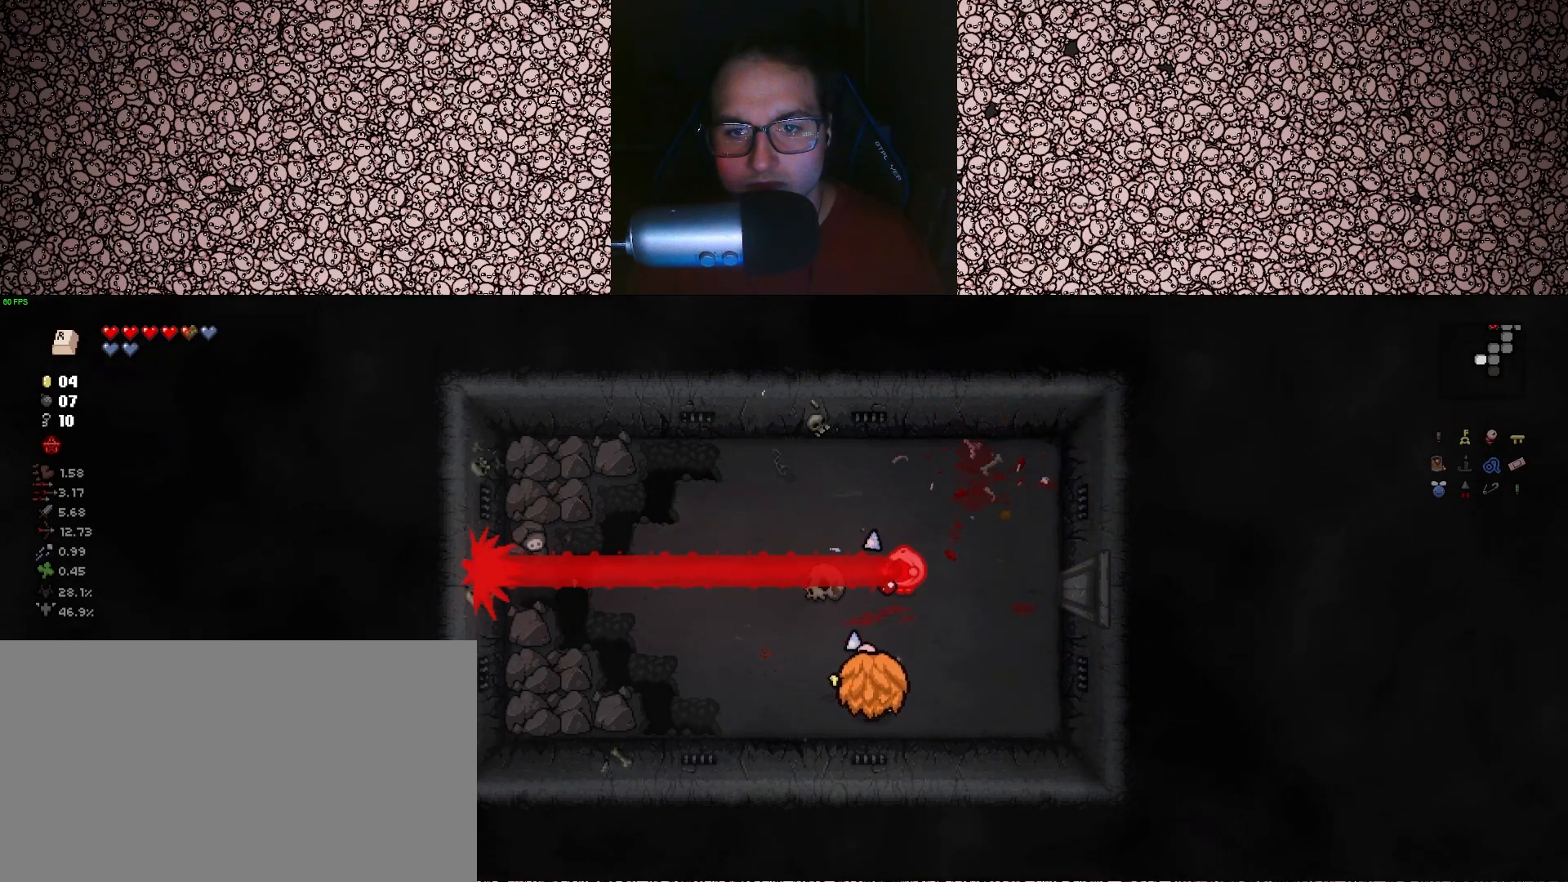
{"keys": ["d", "up"], "events": [[17, "d", "up"], [500, "d", "down"]]}
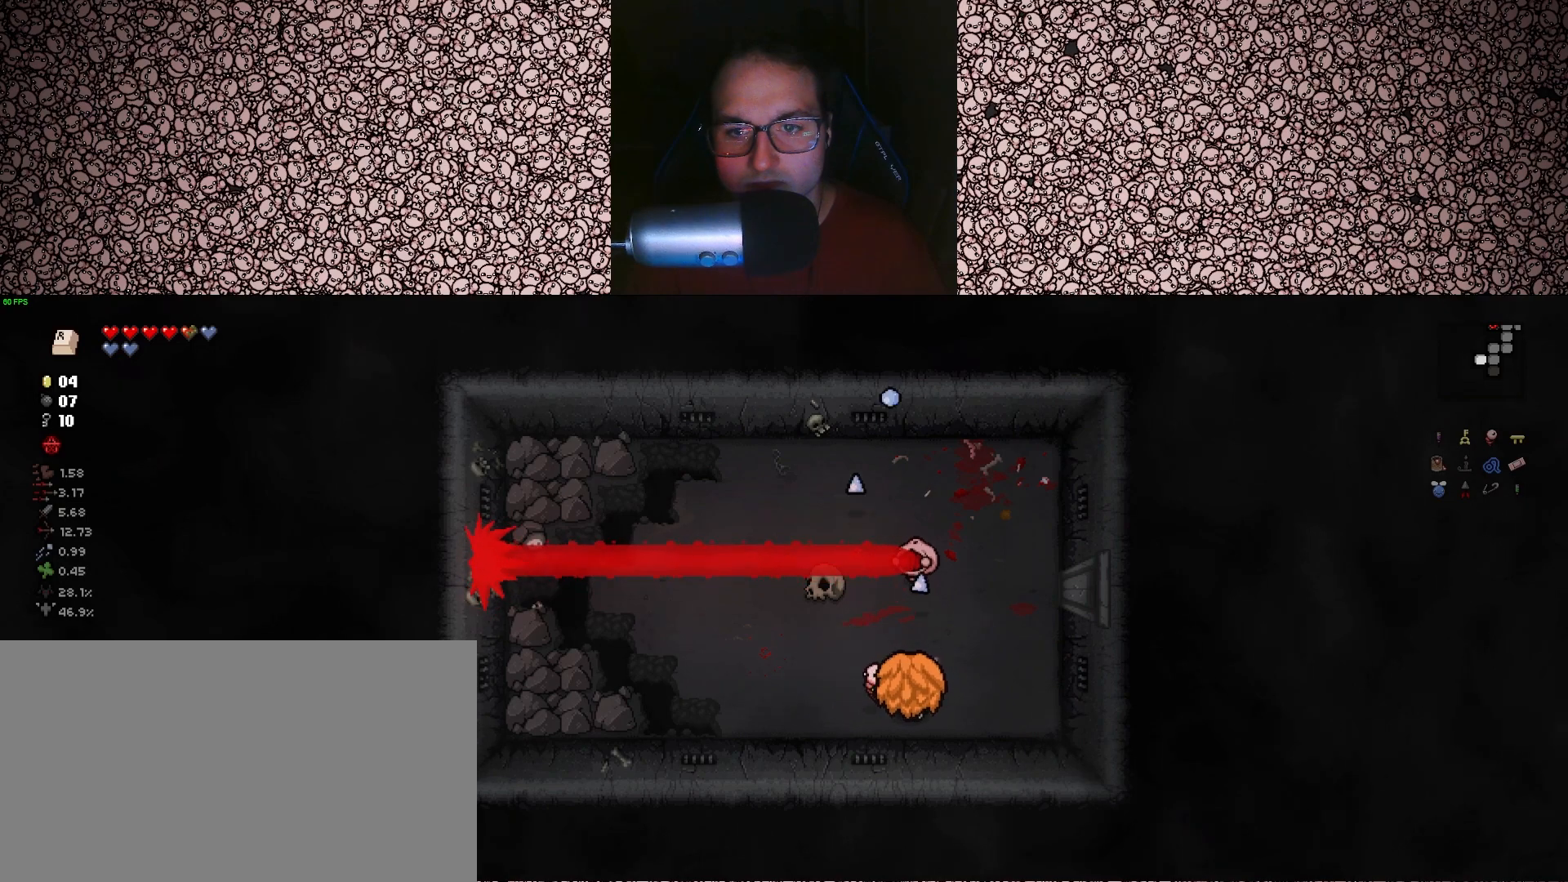
{"keys": ["s"], "events": [[17, "w", "down"], [100, "d", "up"], [117, "w", "up"], [400, "up", "up"], [467, "s", "down"]]}
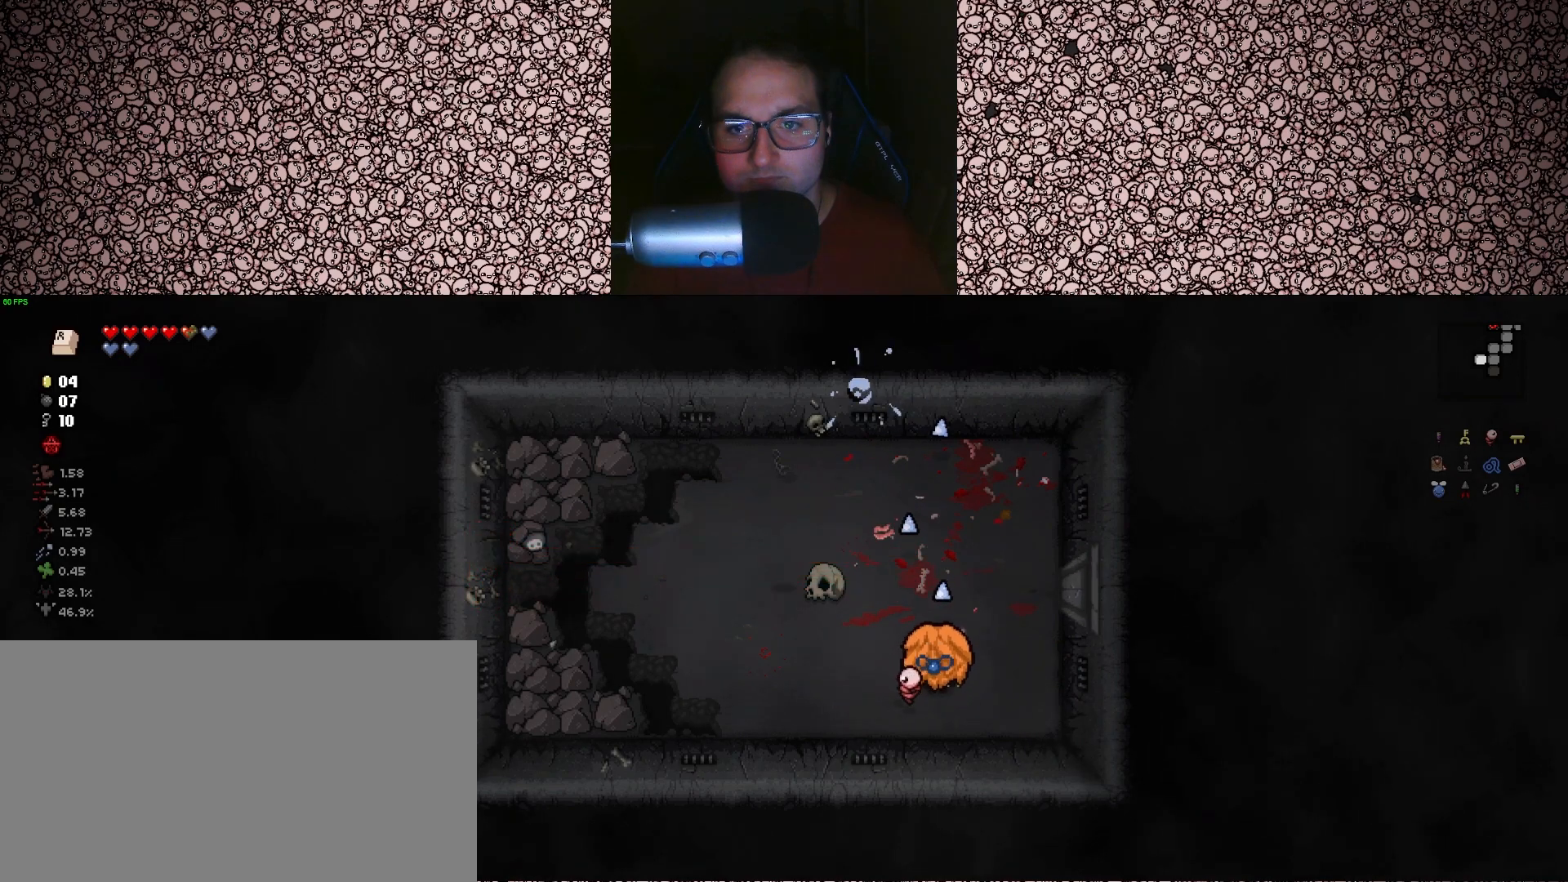
{"keys": ["a", "w"], "events": [[50, "a", "down"], [117, "s", "up"], [367, "w", "down"]]}
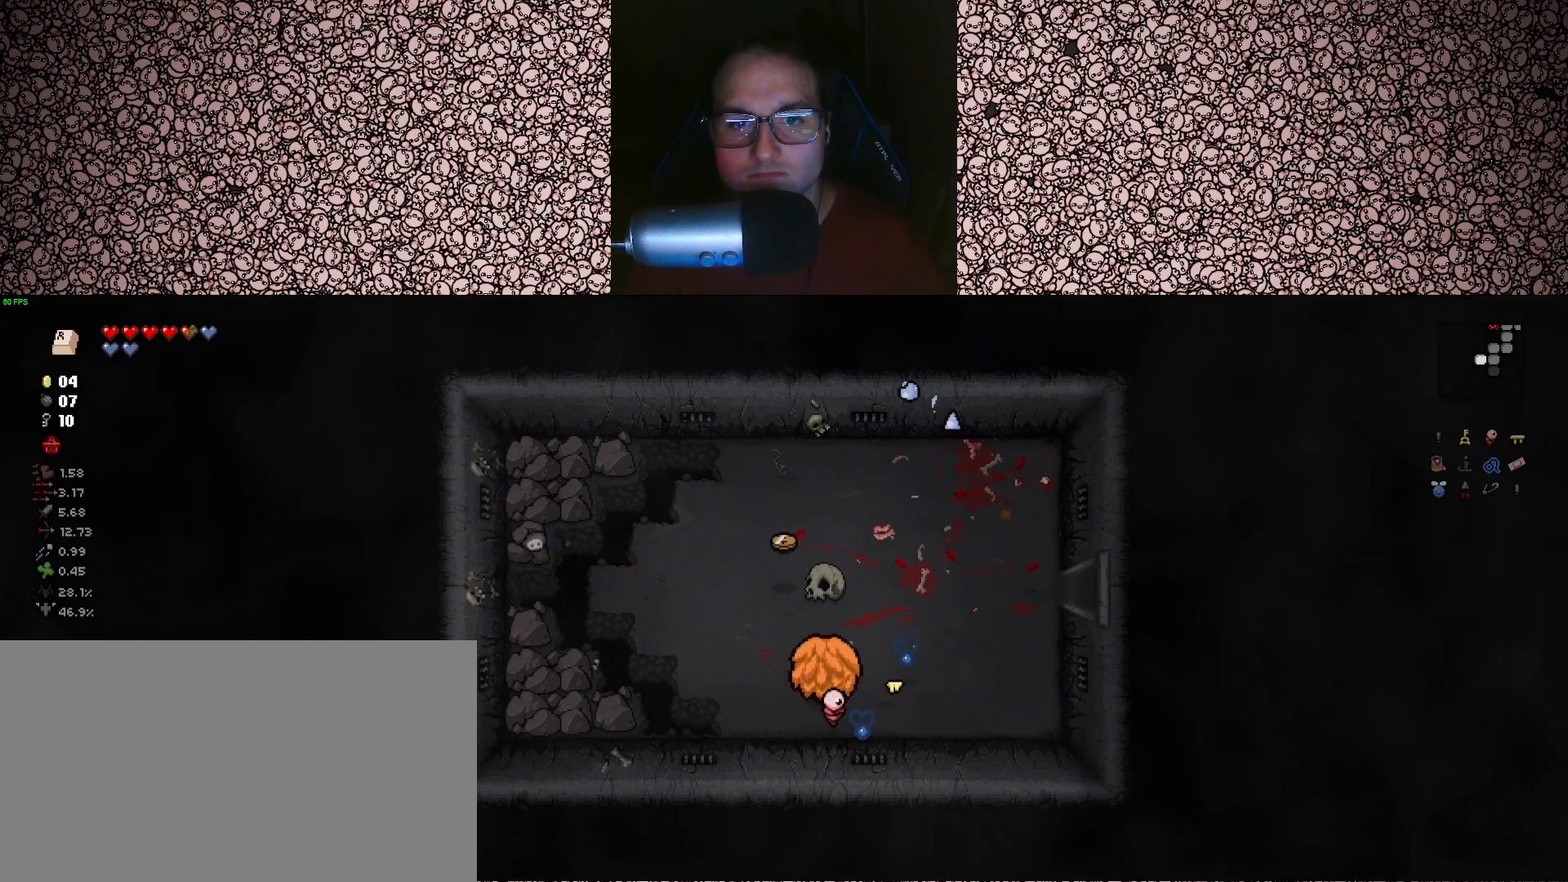
{"keys": ["d"], "events": [[133, "a", "up"], [383, "d", "down"], [433, "w", "up"]]}
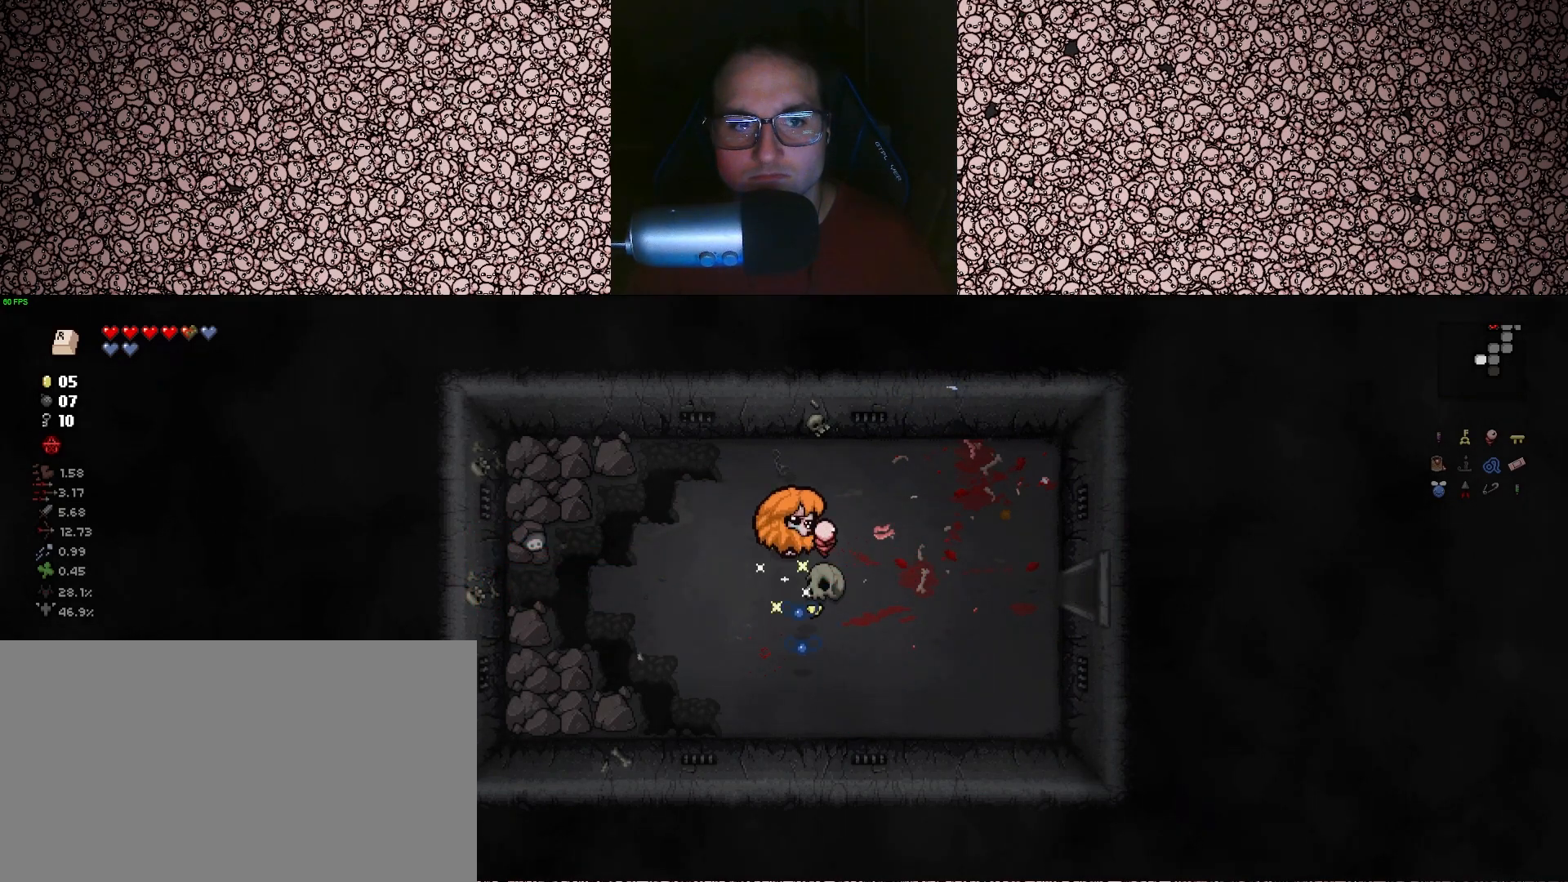
{"keys": ["w"], "events": [[117, "s", "down"], [167, "d", "up"], [283, "a", "down"], [317, "s", "up"], [450, "a", "up"], [467, "w", "down"]]}
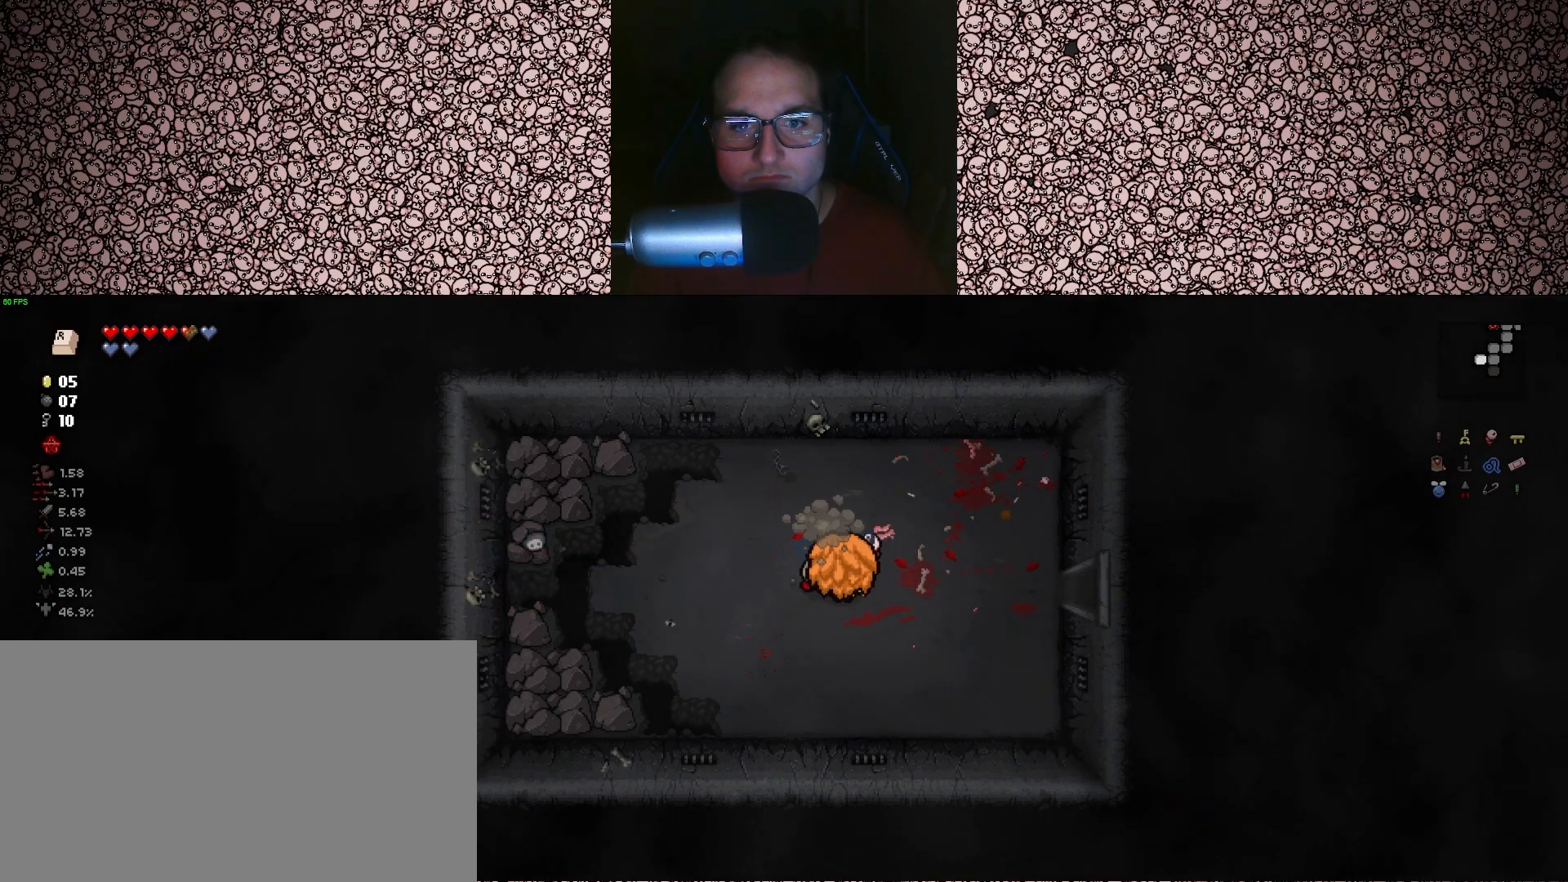
{"keys": ["d", "s"], "events": [[150, "d", "down"], [250, "w", "up"], [450, "s", "down"]]}
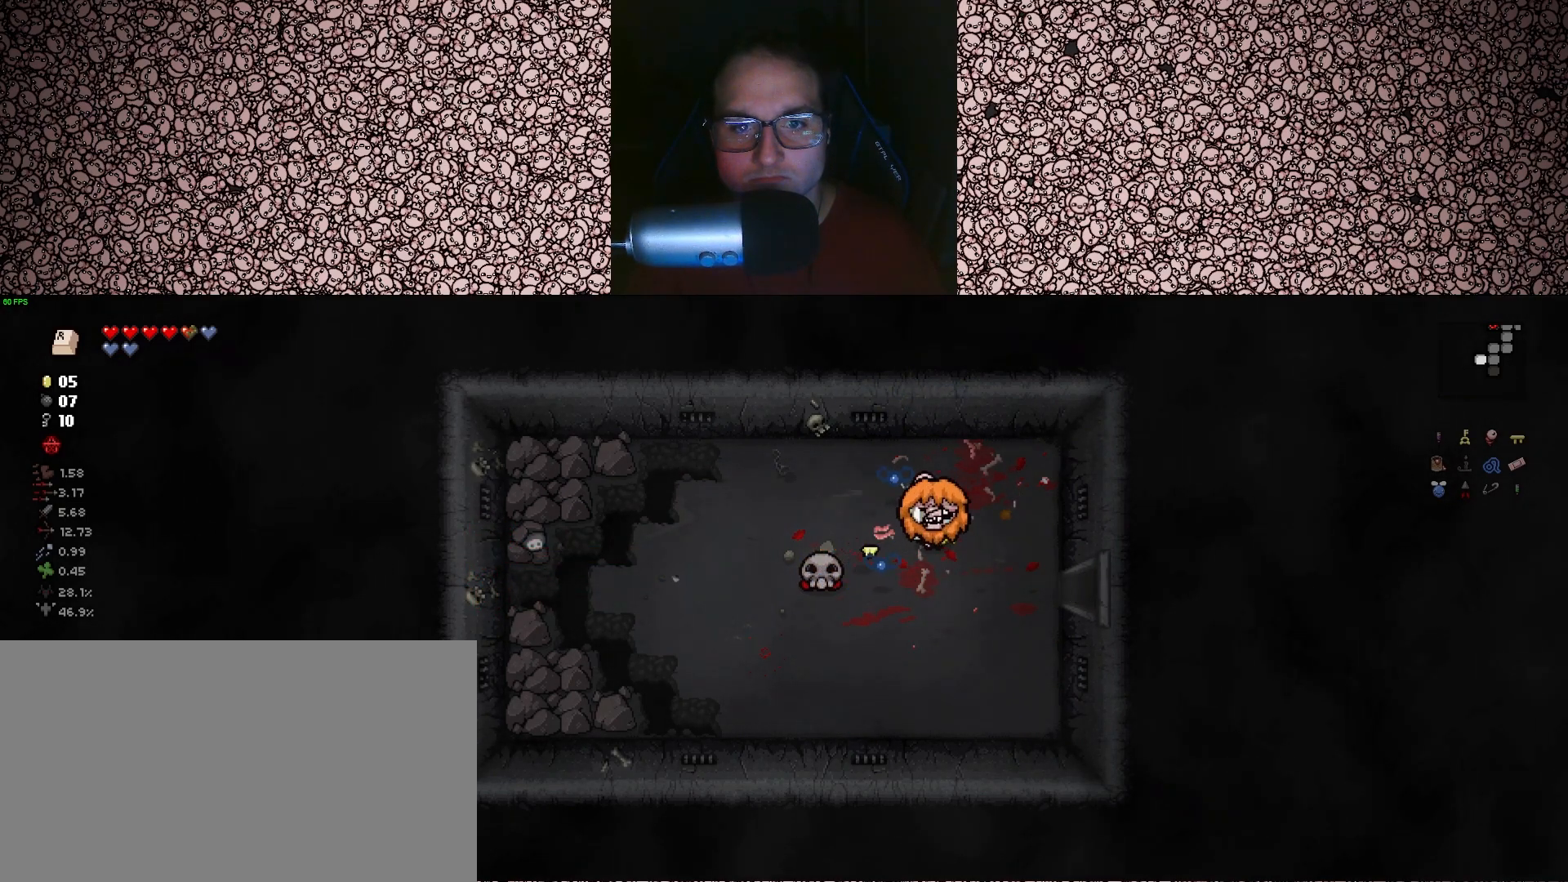
{"keys": ["d"], "events": [[150, "s", "up"]]}
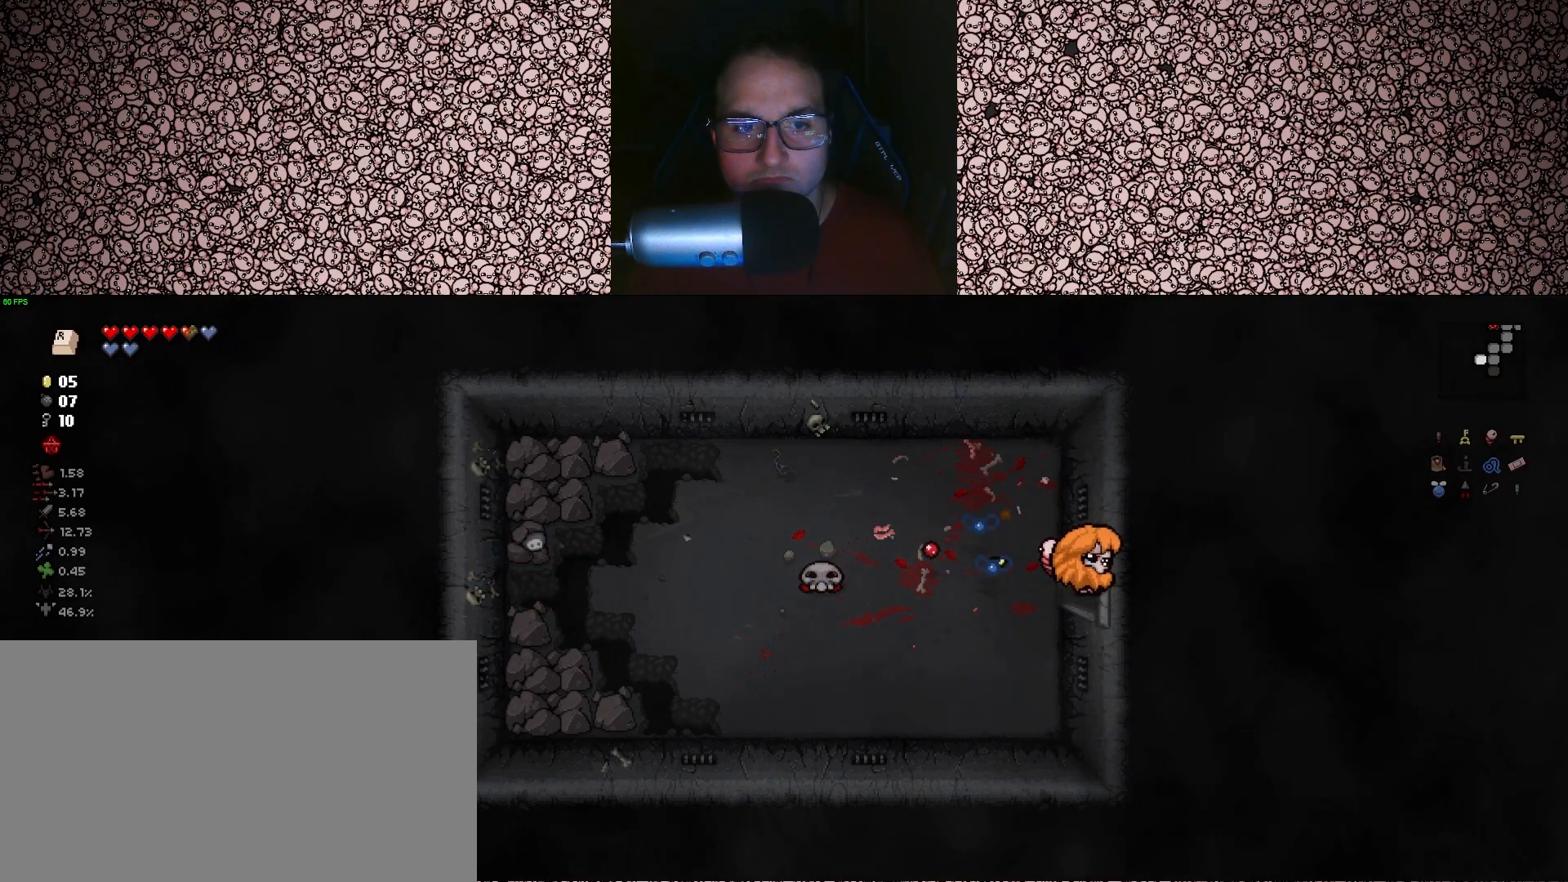
{"keys": [], "events": [[100, "d", "up"]]}
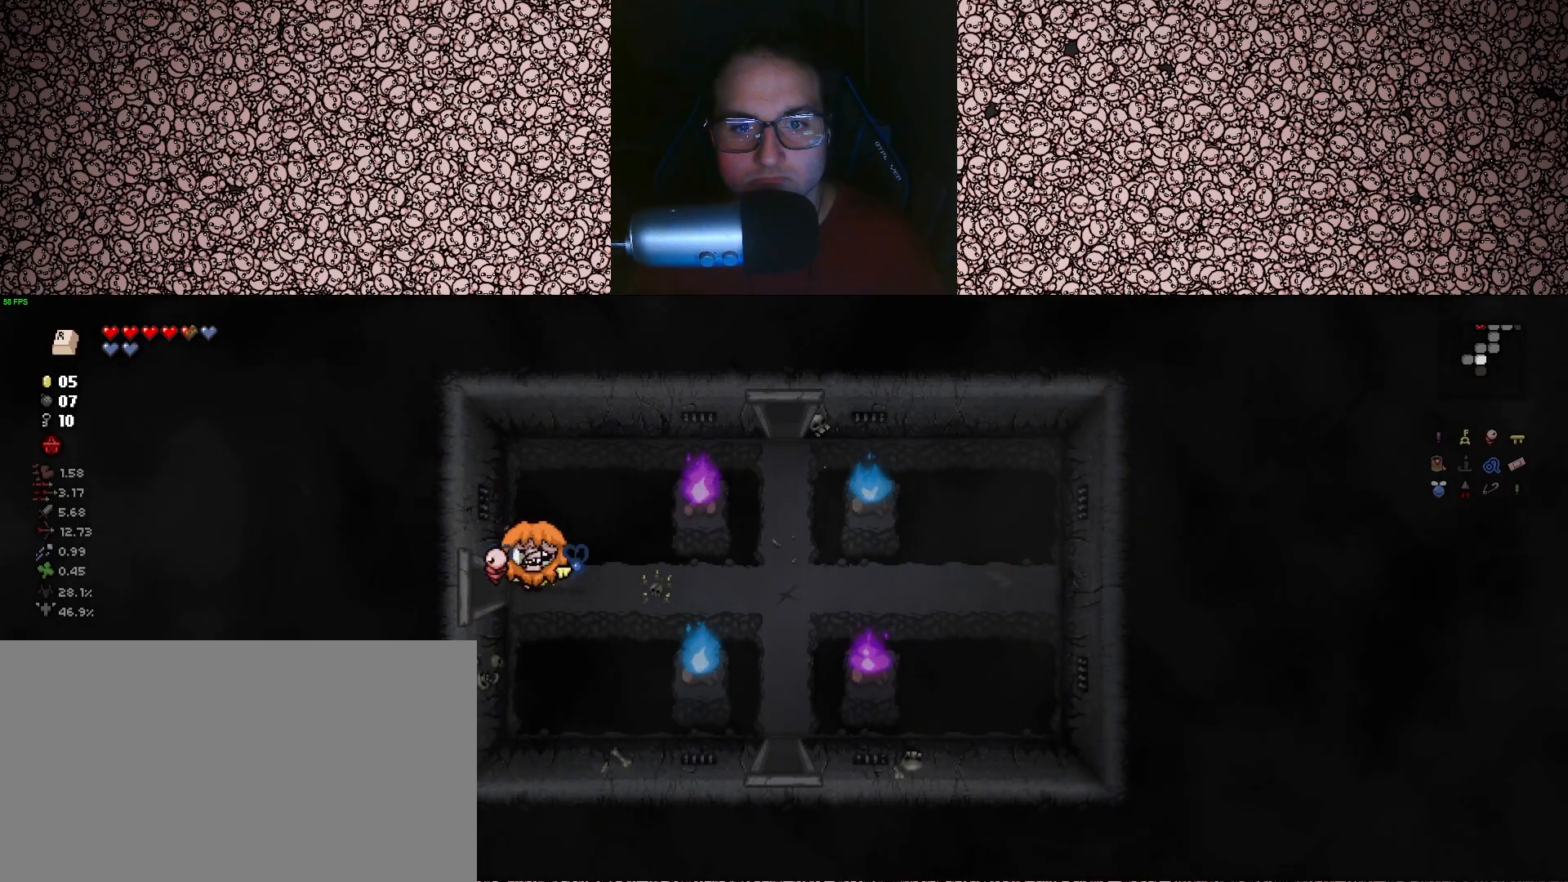
{"keys": ["d"], "events": [[50, "d", "down"]]}
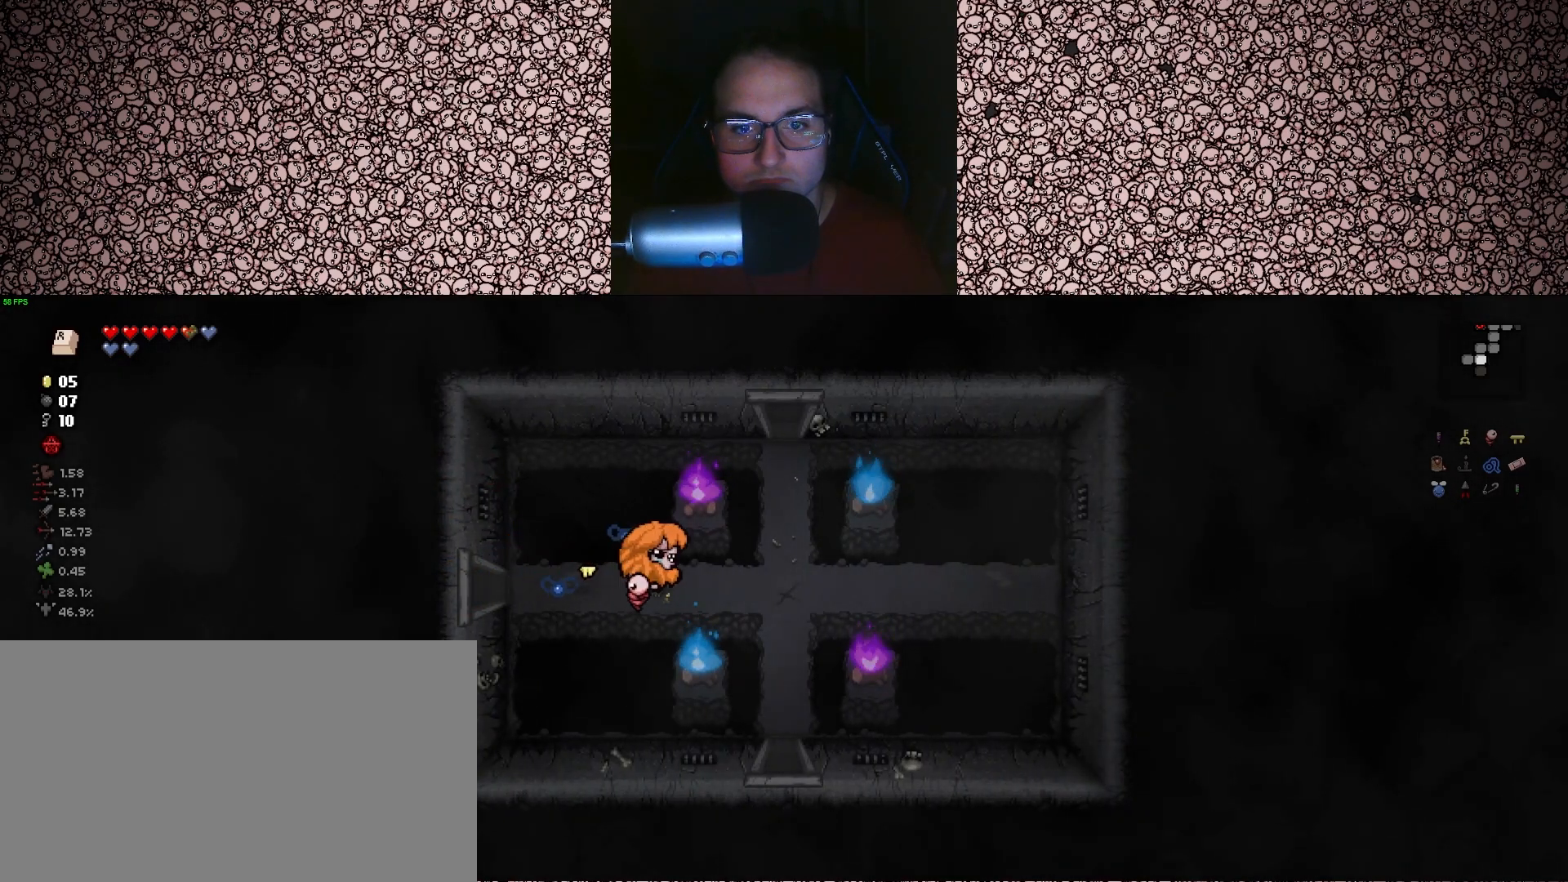
{"keys": ["s"], "events": [[183, "s", "down"], [367, "d", "up"]]}
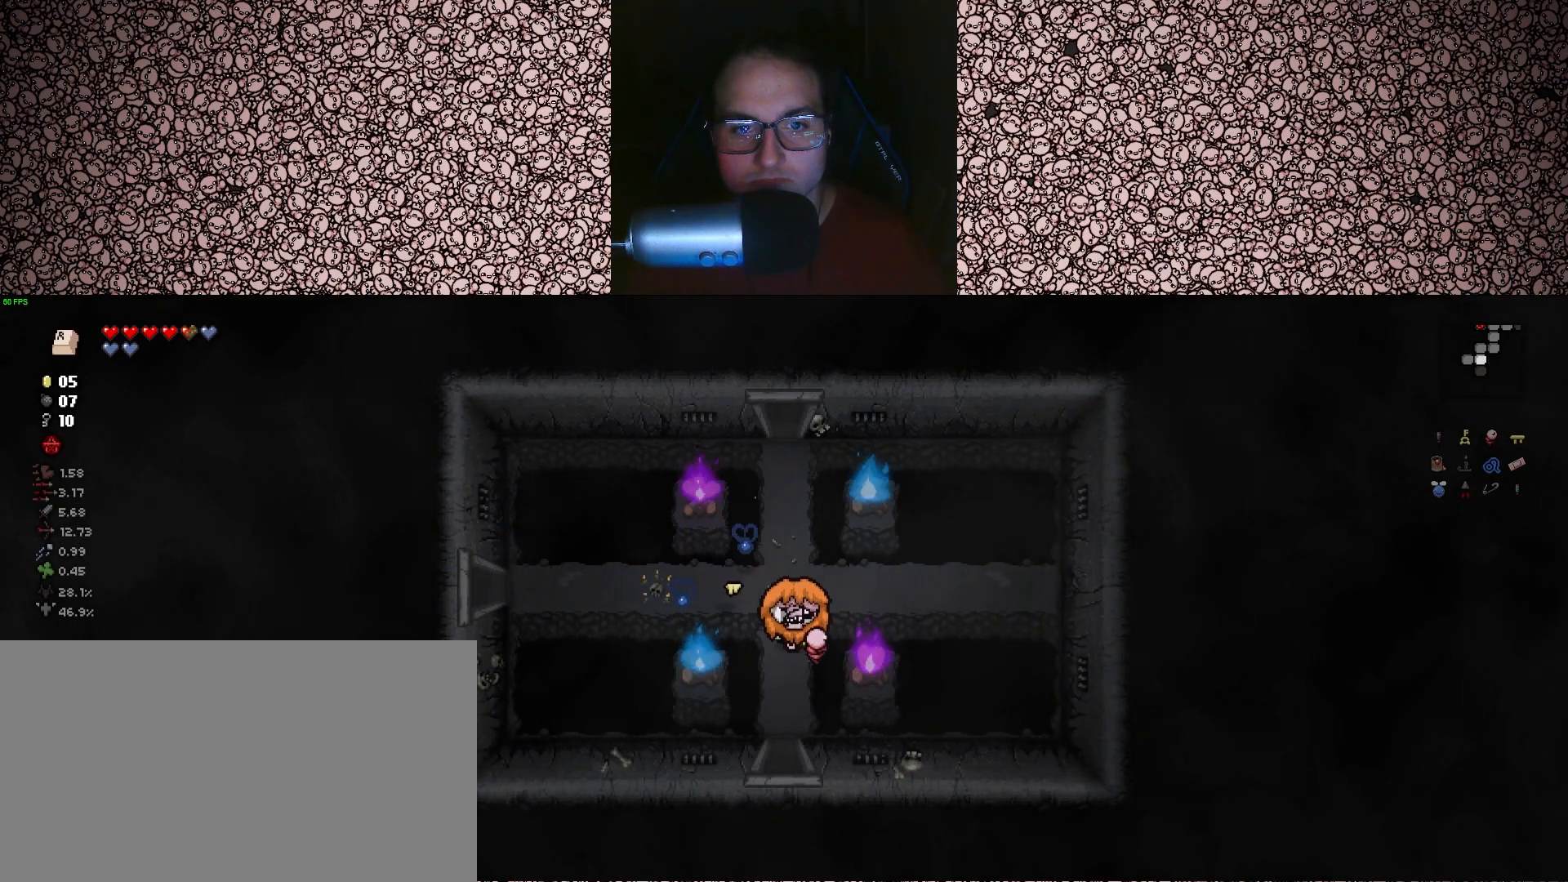
{"keys": [], "events": [[433, "s", "up"]]}
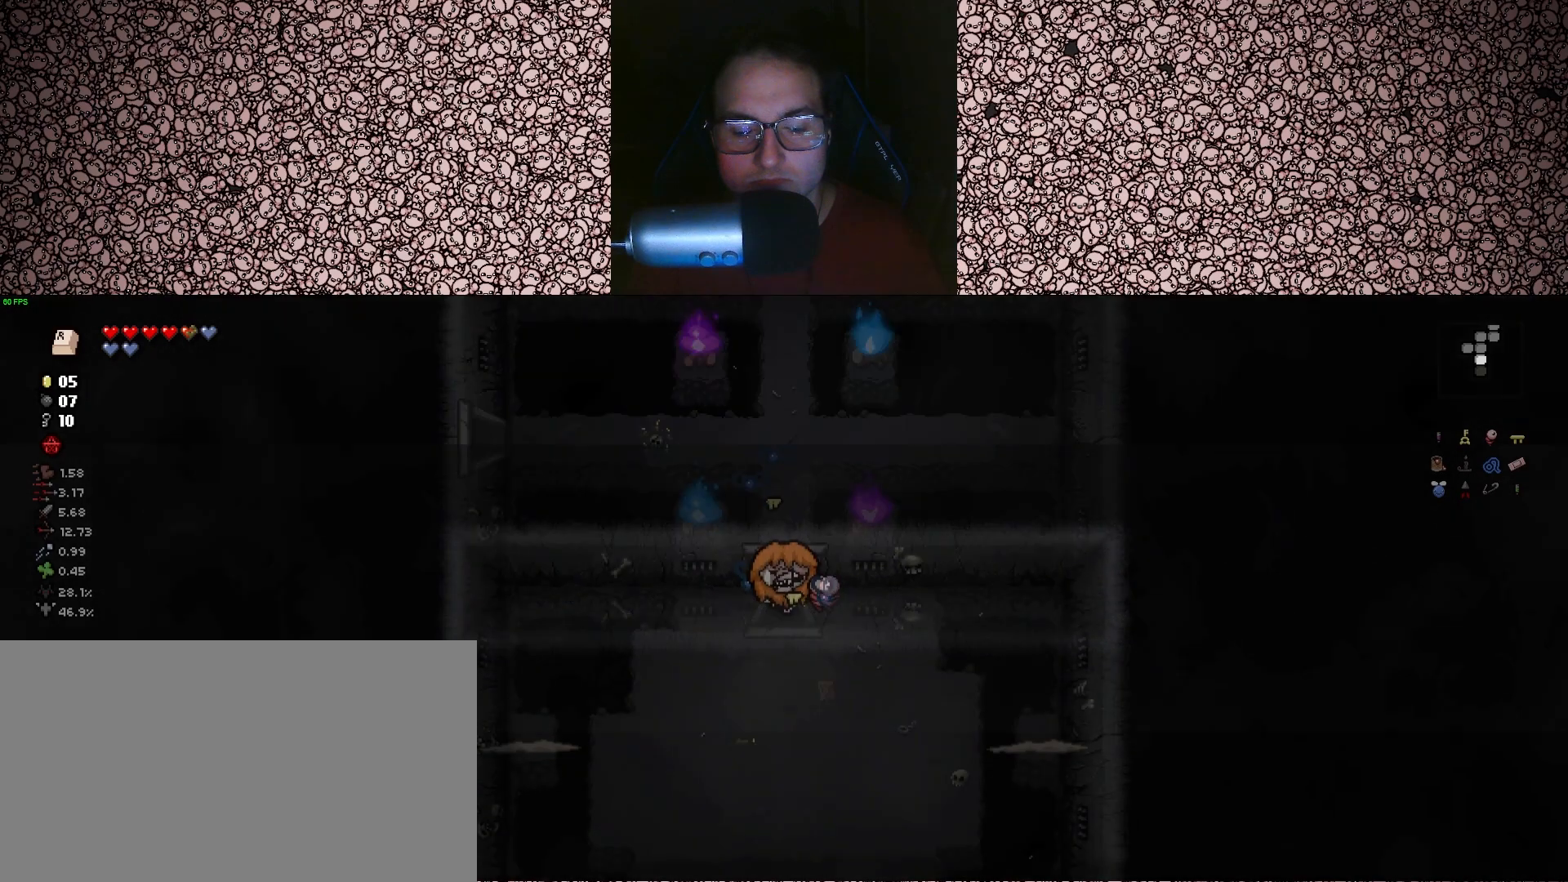
{"keys": ["s"], "events": [[467, "s", "down"]]}
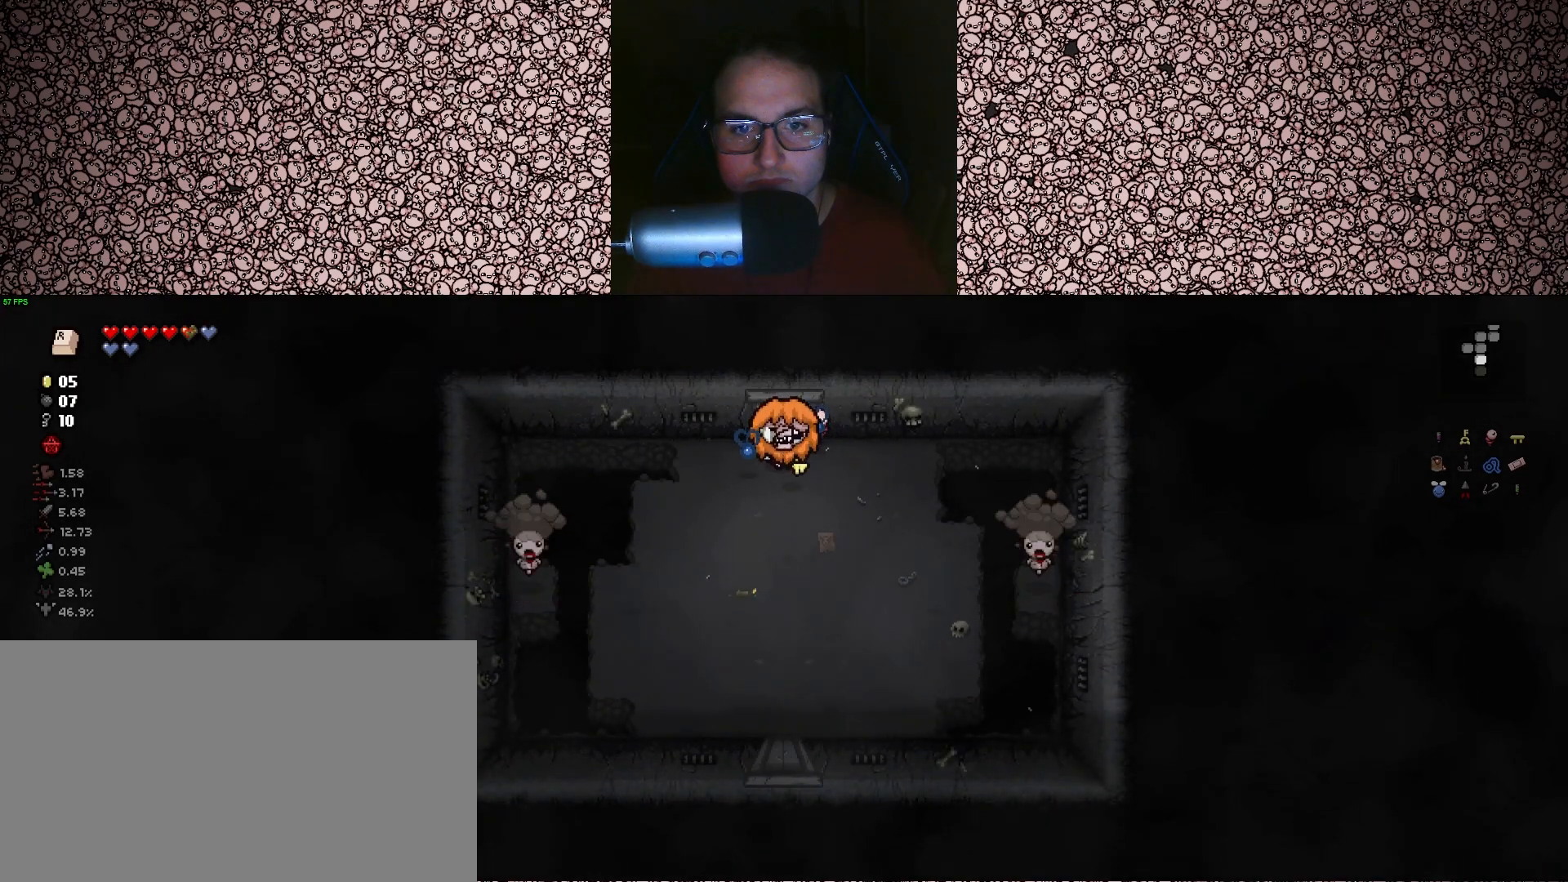
{"keys": ["right"], "events": [[133, "right", "down"], [150, "d", "down"], [183, "s", "up"], [267, "d", "up"], [367, "s", "down"], [483, "s", "up"]]}
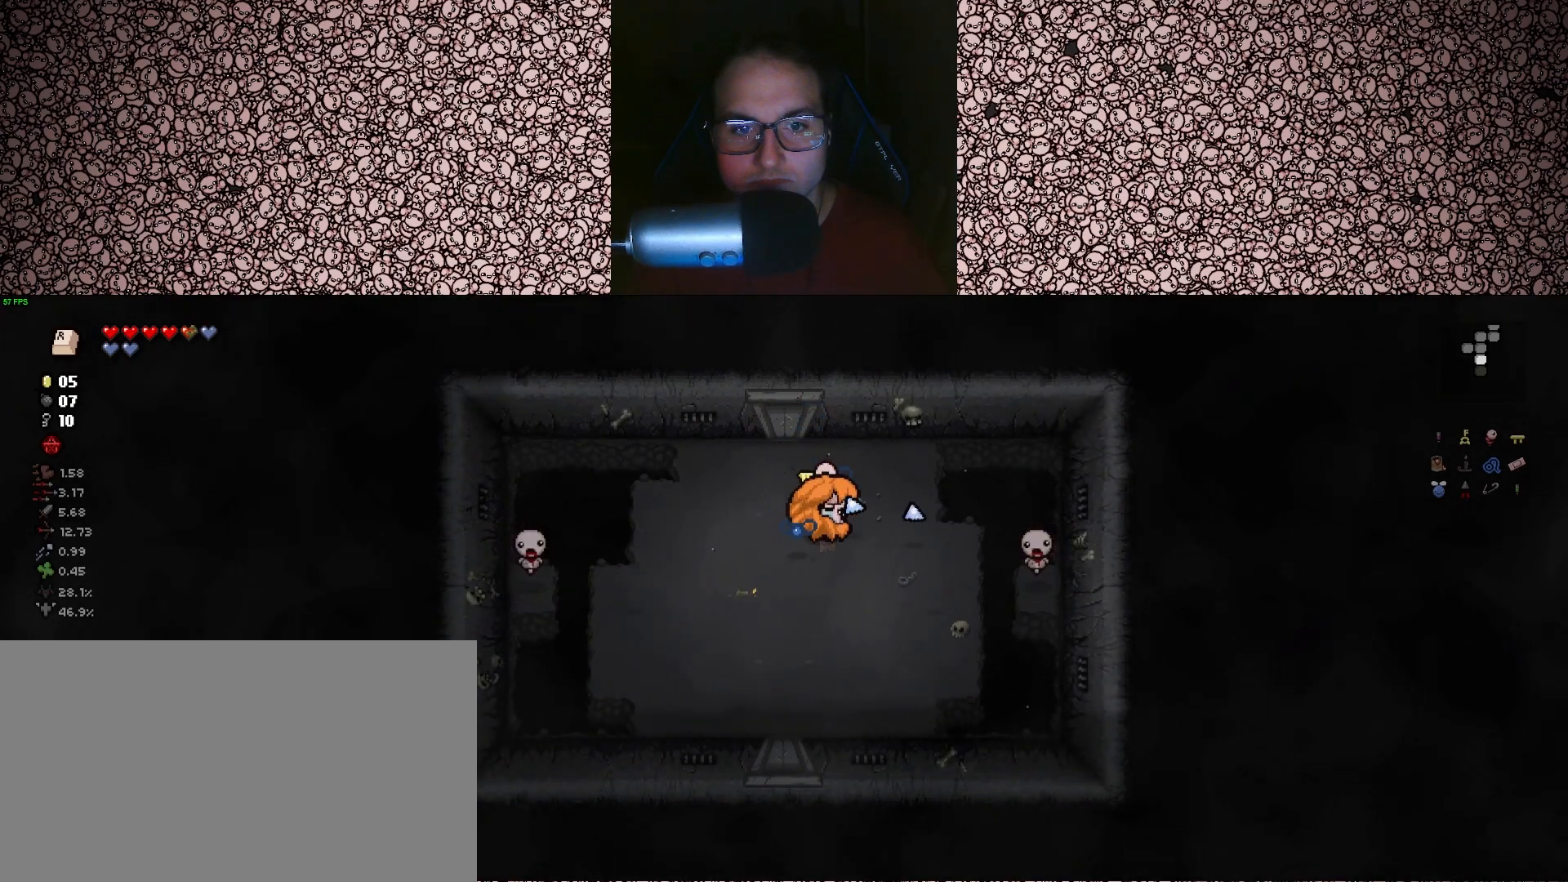
{"keys": ["a", "right", "s", "up"], "events": [[167, "s", "down"], [200, "s", "up"], [300, "a", "down"], [333, "s", "down"], [483, "up", "down"]]}
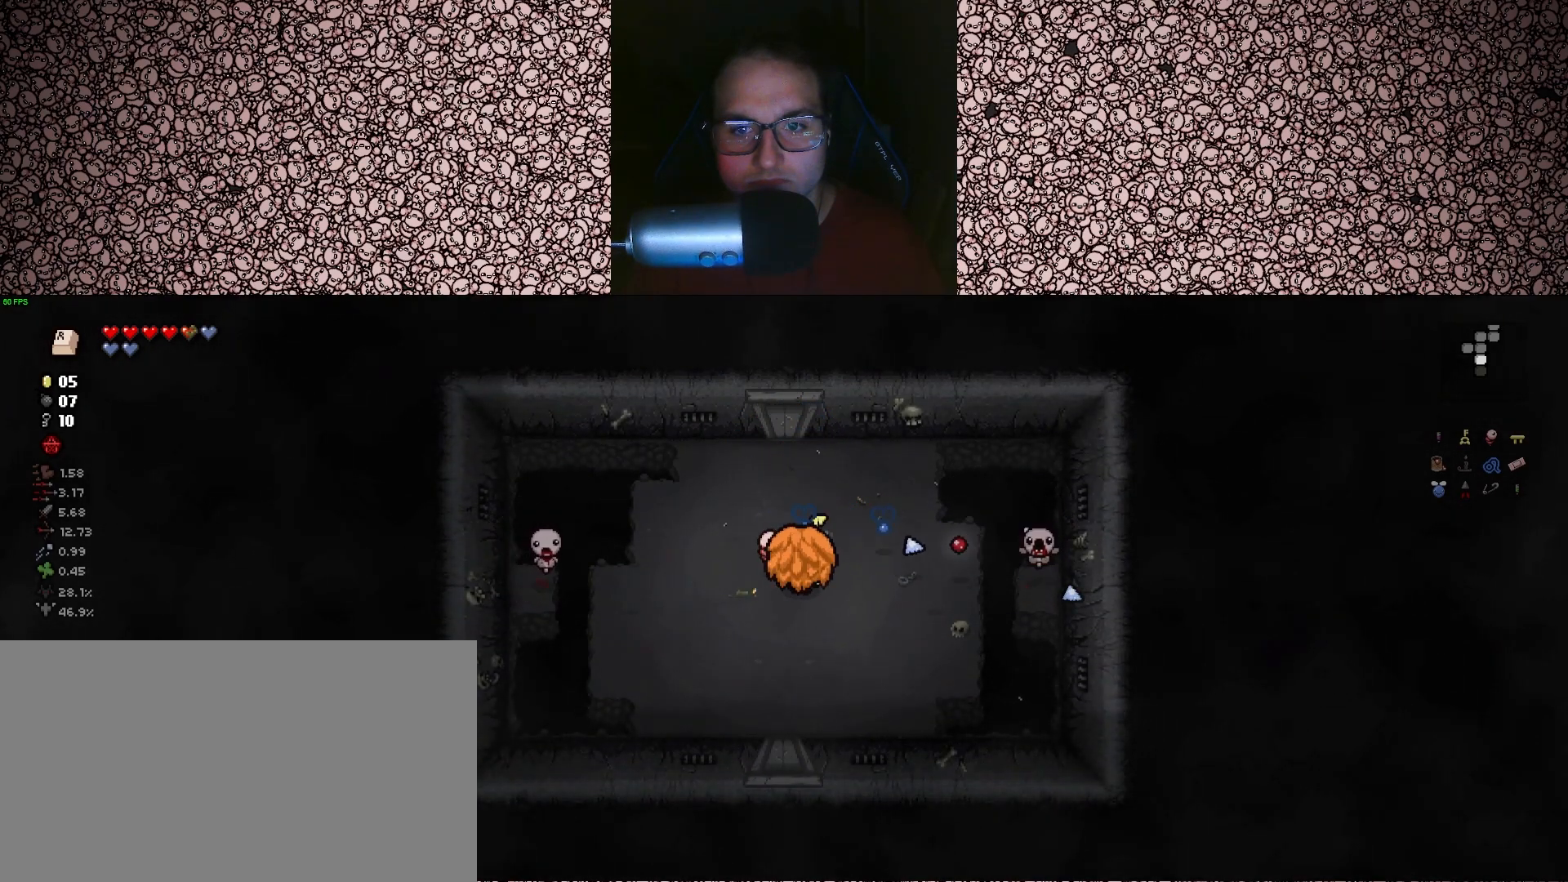
{"keys": ["d", "up", "w"], "events": [[17, "a", "up"], [100, "right", "up"], [133, "d", "down"], [317, "s", "up"], [483, "w", "down"]]}
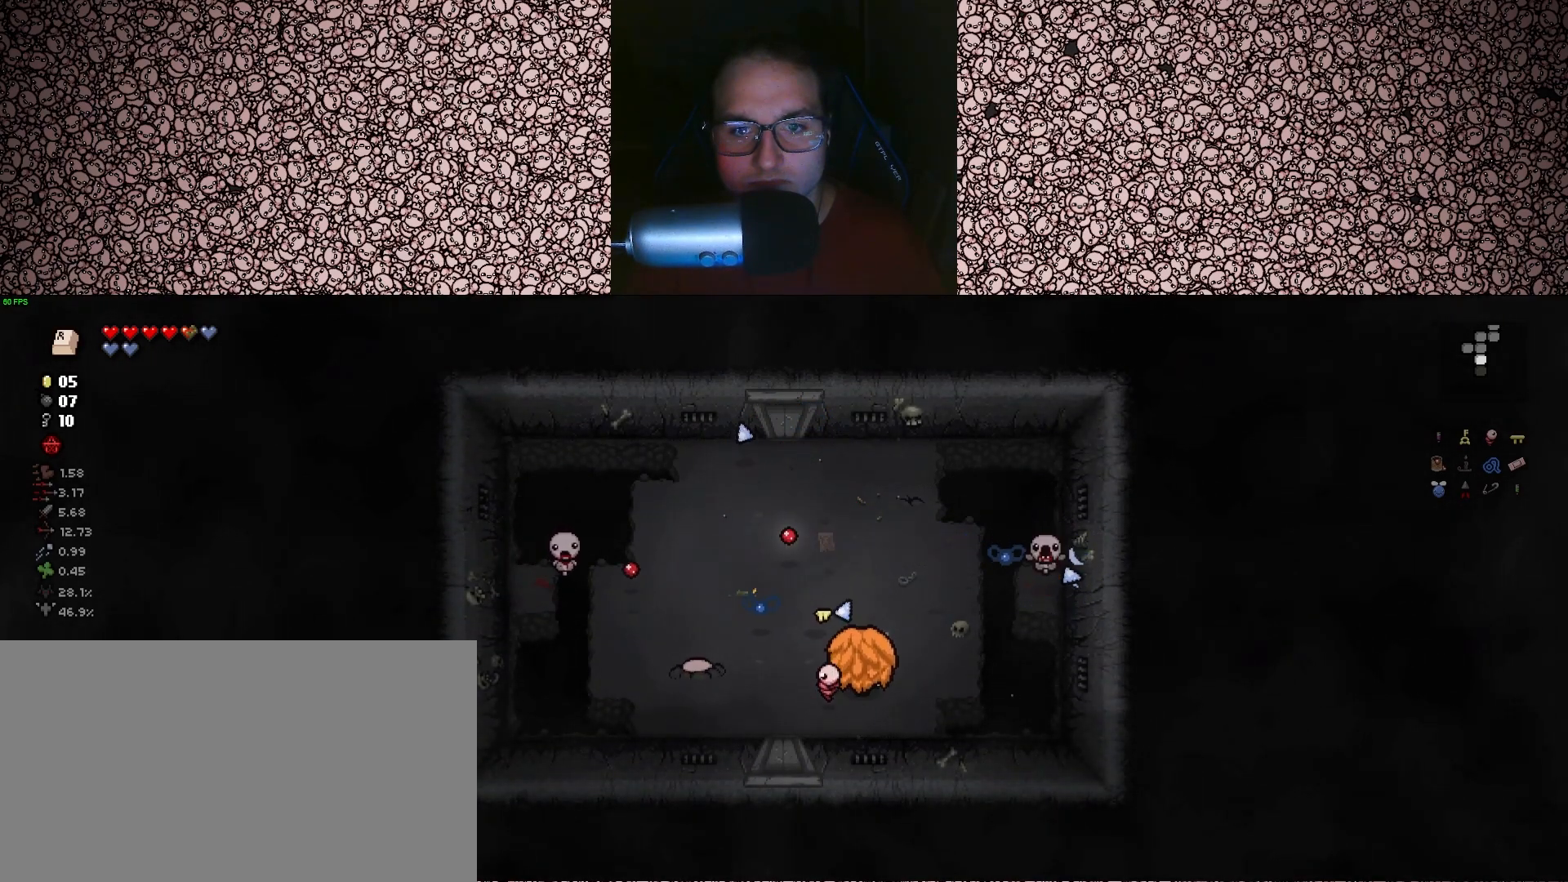
{"keys": ["a", "left", "w"], "events": [[50, "left", "down"], [67, "d", "up"], [67, "up", "up"], [150, "a", "down"]]}
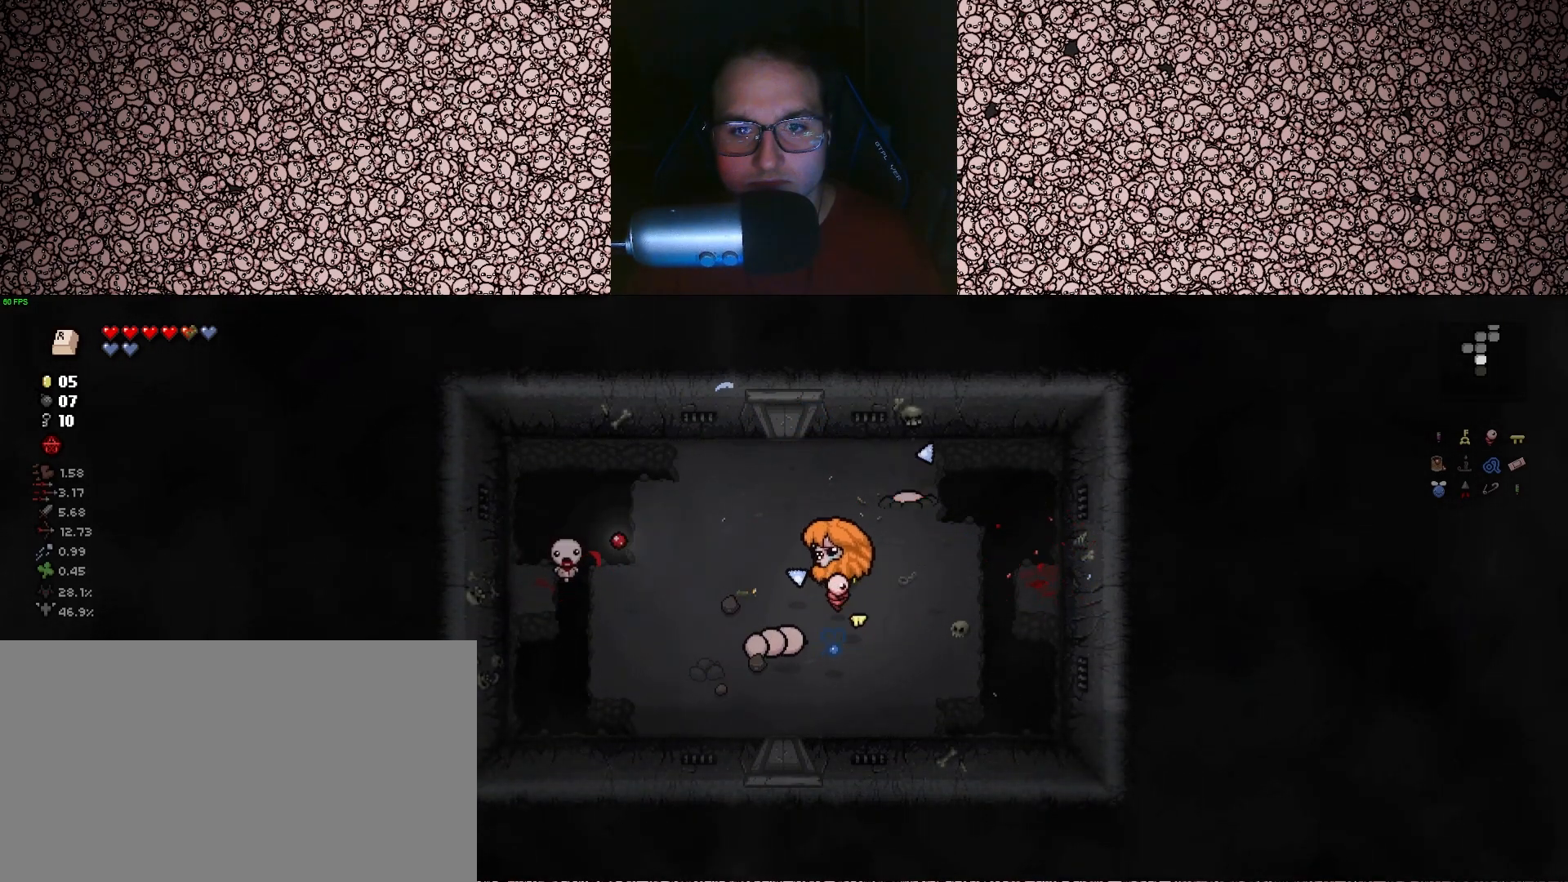
{"keys": ["down", "w"], "events": [[17, "a", "up"], [17, "down", "down"], [50, "a", "down"], [67, "left", "up"], [117, "w", "up"], [133, "a", "up"], [167, "d", "down"], [200, "w", "down"], [283, "w", "up"], [400, "d", "up"], [417, "a", "down"], [467, "w", "down"], [483, "a", "up"]]}
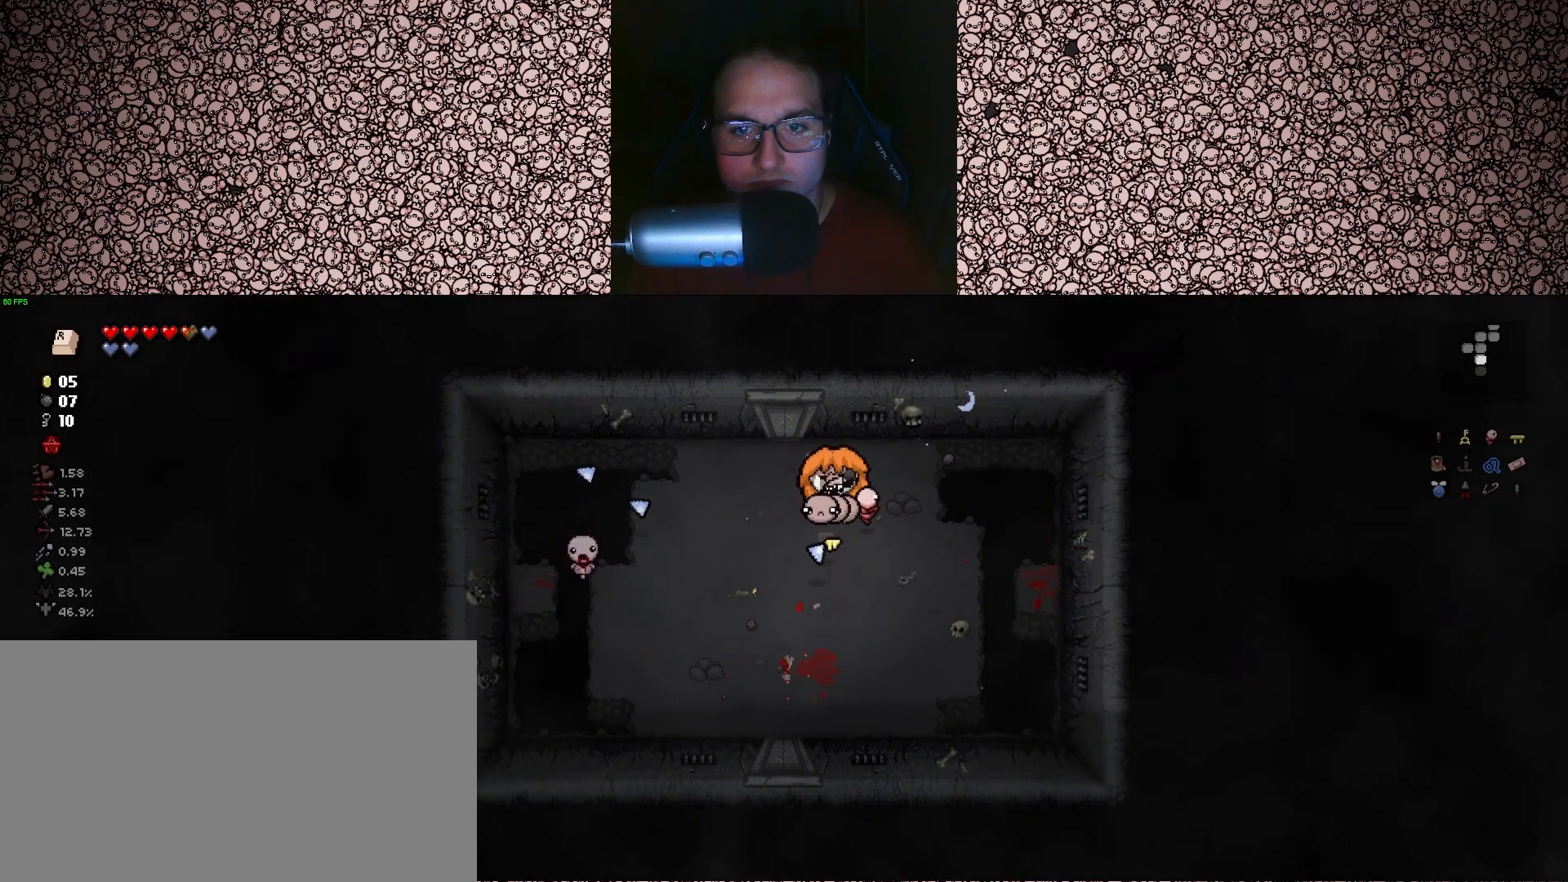
{"keys": ["d", "left", "s"], "events": [[33, "d", "down"], [200, "w", "up"], [217, "d", "up"], [267, "a", "down"], [300, "a", "up"], [300, "d", "down"], [317, "left", "down"], [400, "down", "up"], [417, "s", "down"]]}
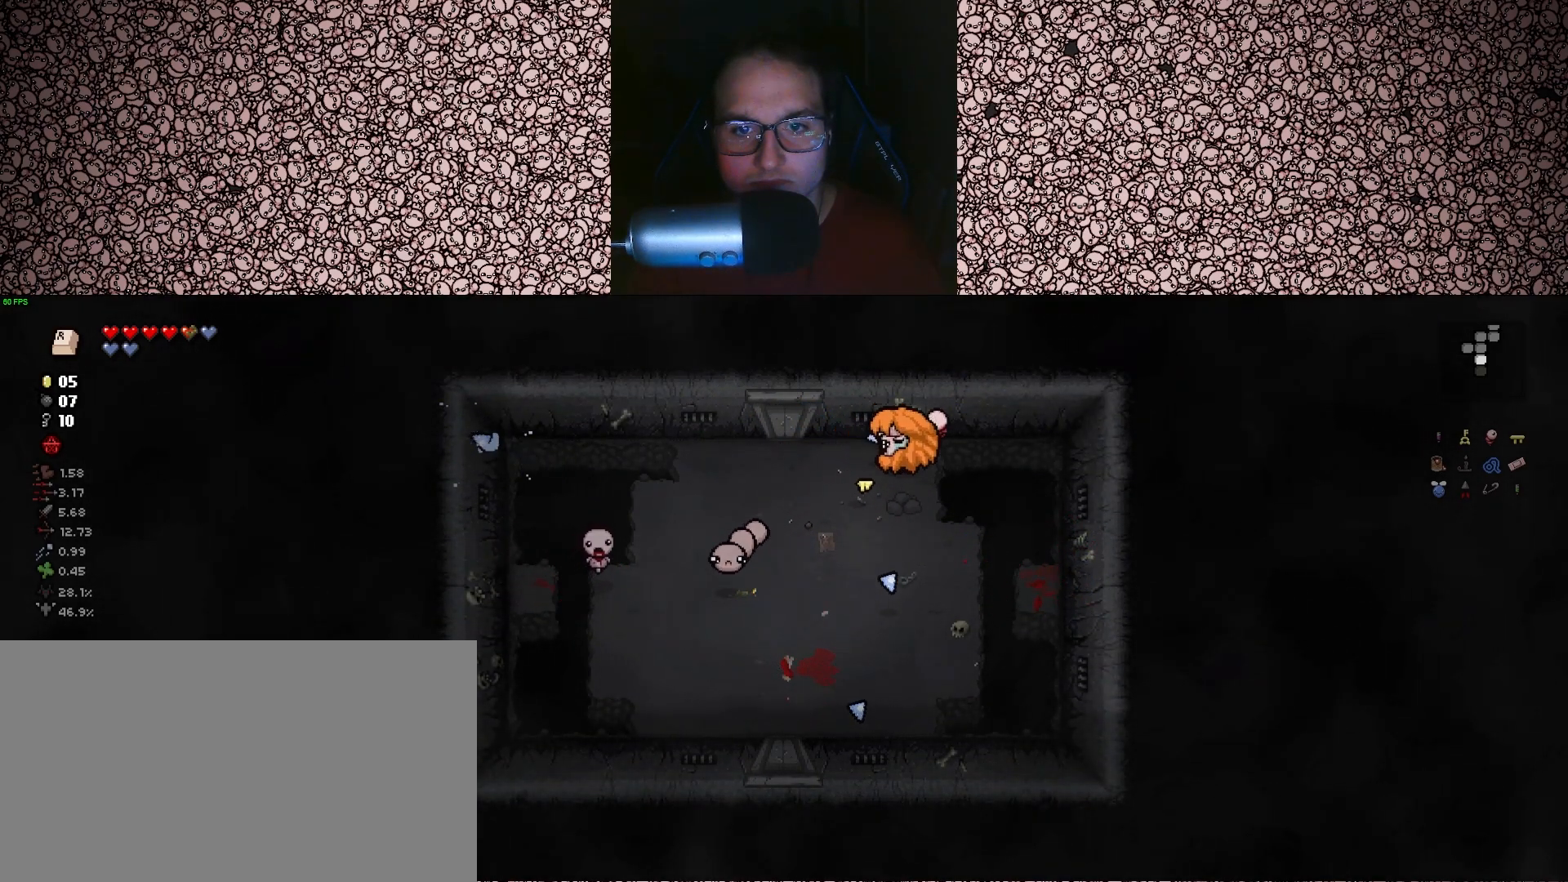
{"keys": ["left", "s"], "events": [[100, "d", "up"], [117, "s", "up"], [167, "a", "down"], [167, "s", "down"], [300, "s", "up"], [350, "a", "up"], [467, "d", "down"], [467, "s", "down"], [500, "d", "up"]]}
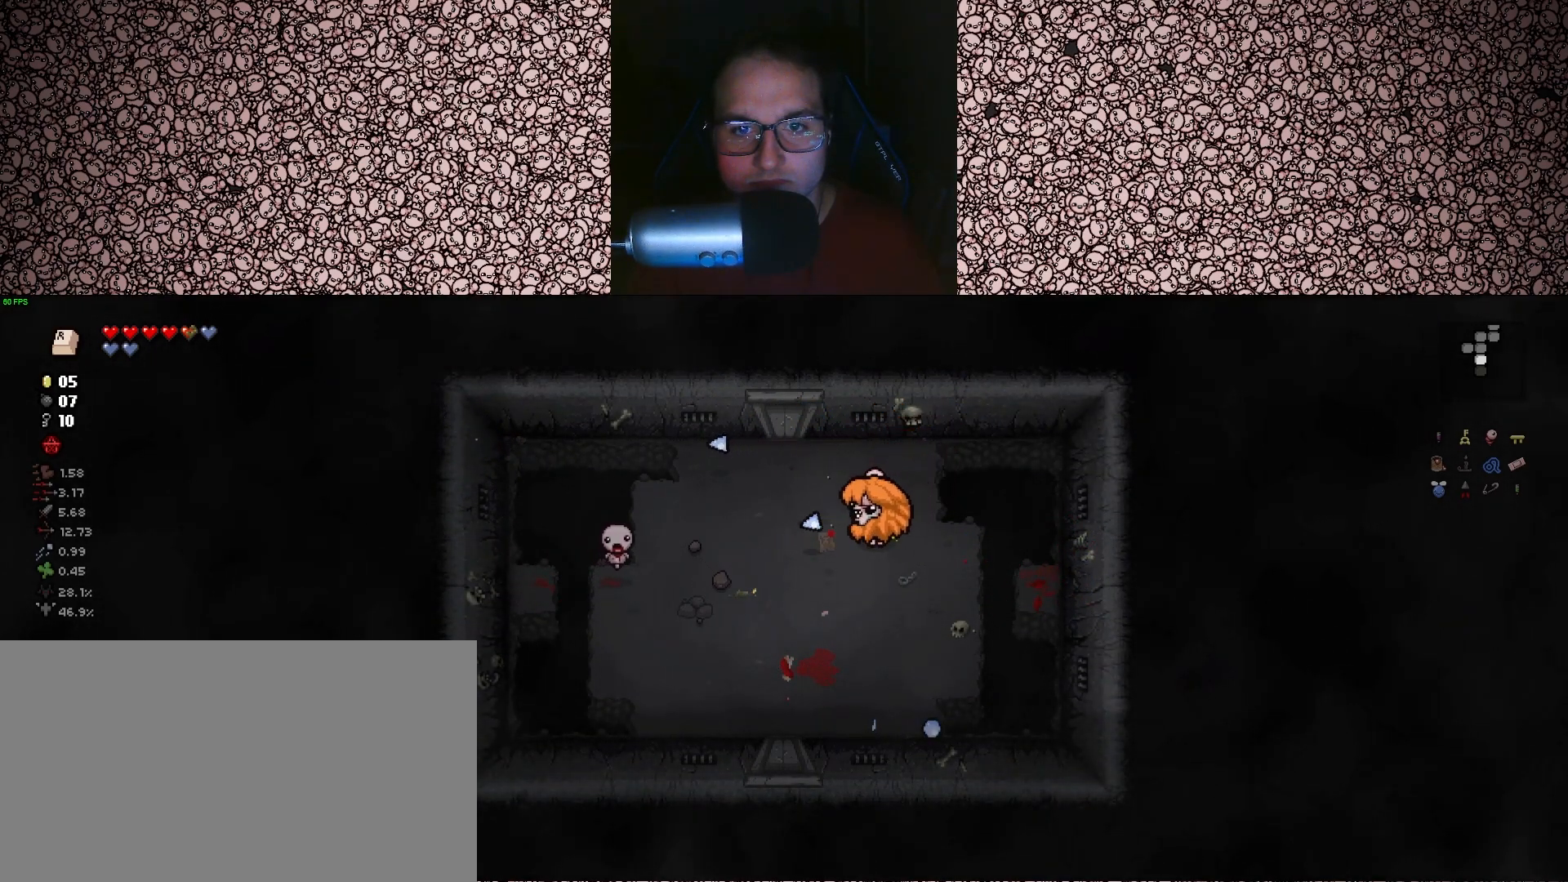
{"keys": ["left"], "events": [[33, "s", "up"], [267, "a", "down"], [400, "a", "up"]]}
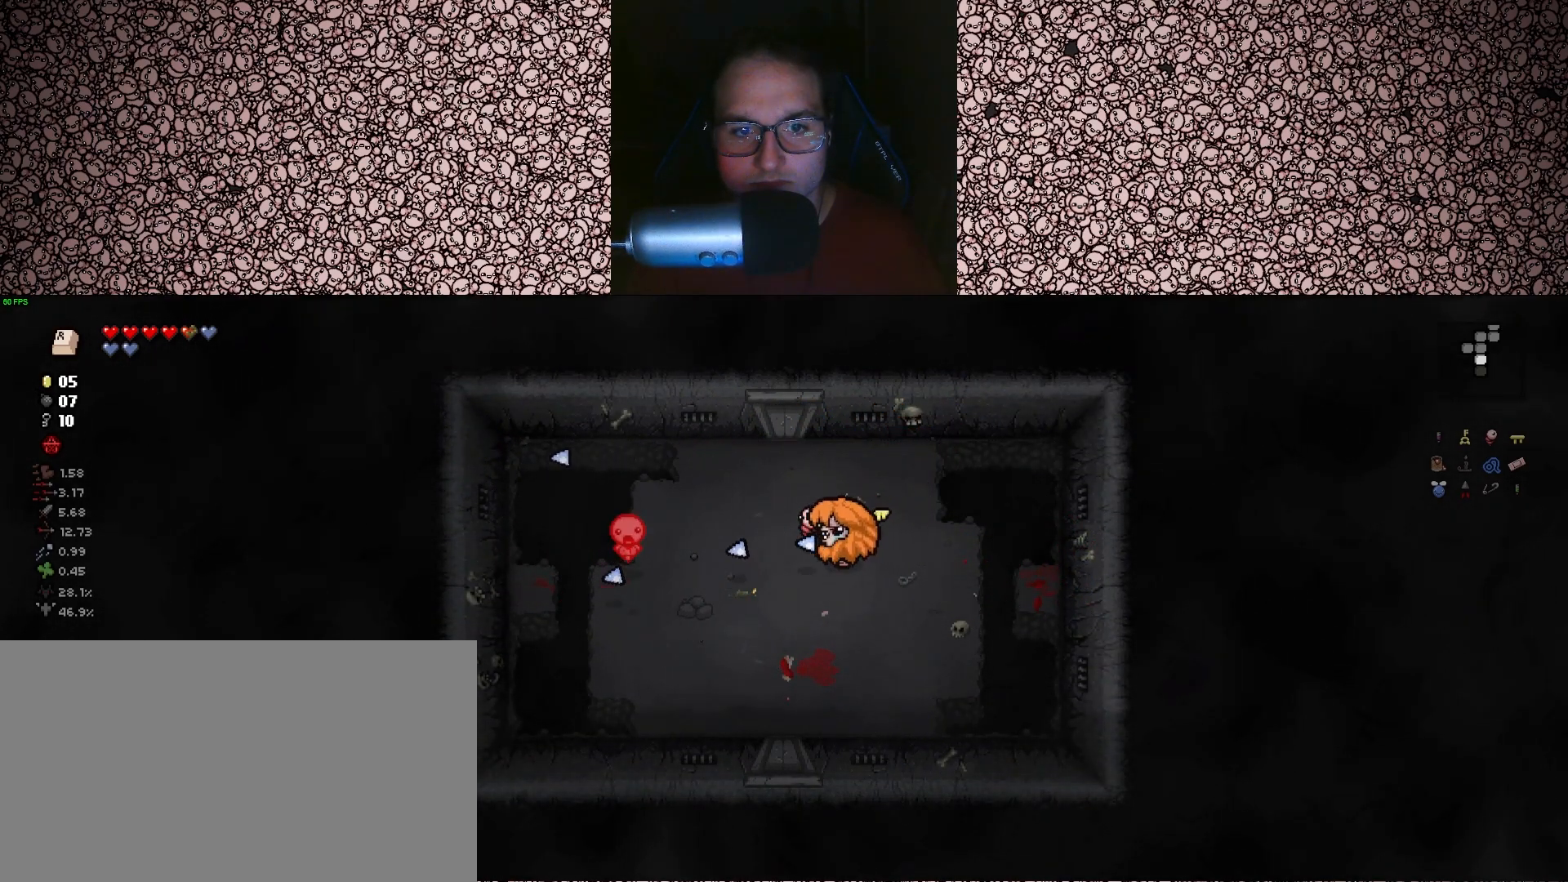
{"keys": ["left"], "events": [[50, "d", "down"], [167, "d", "up"]]}
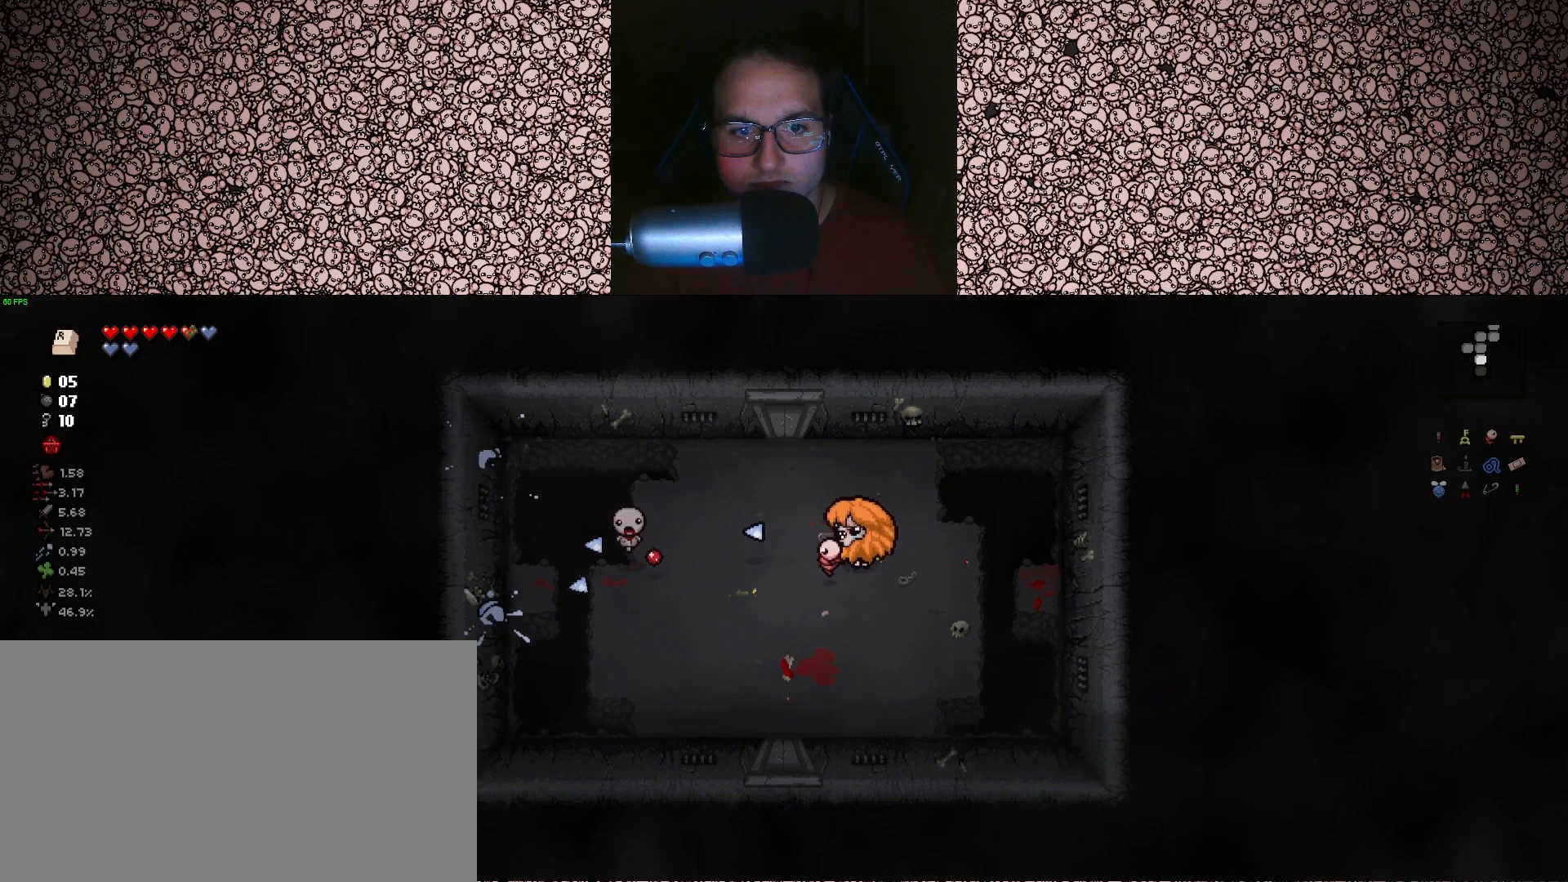
{"keys": ["left"], "events": []}
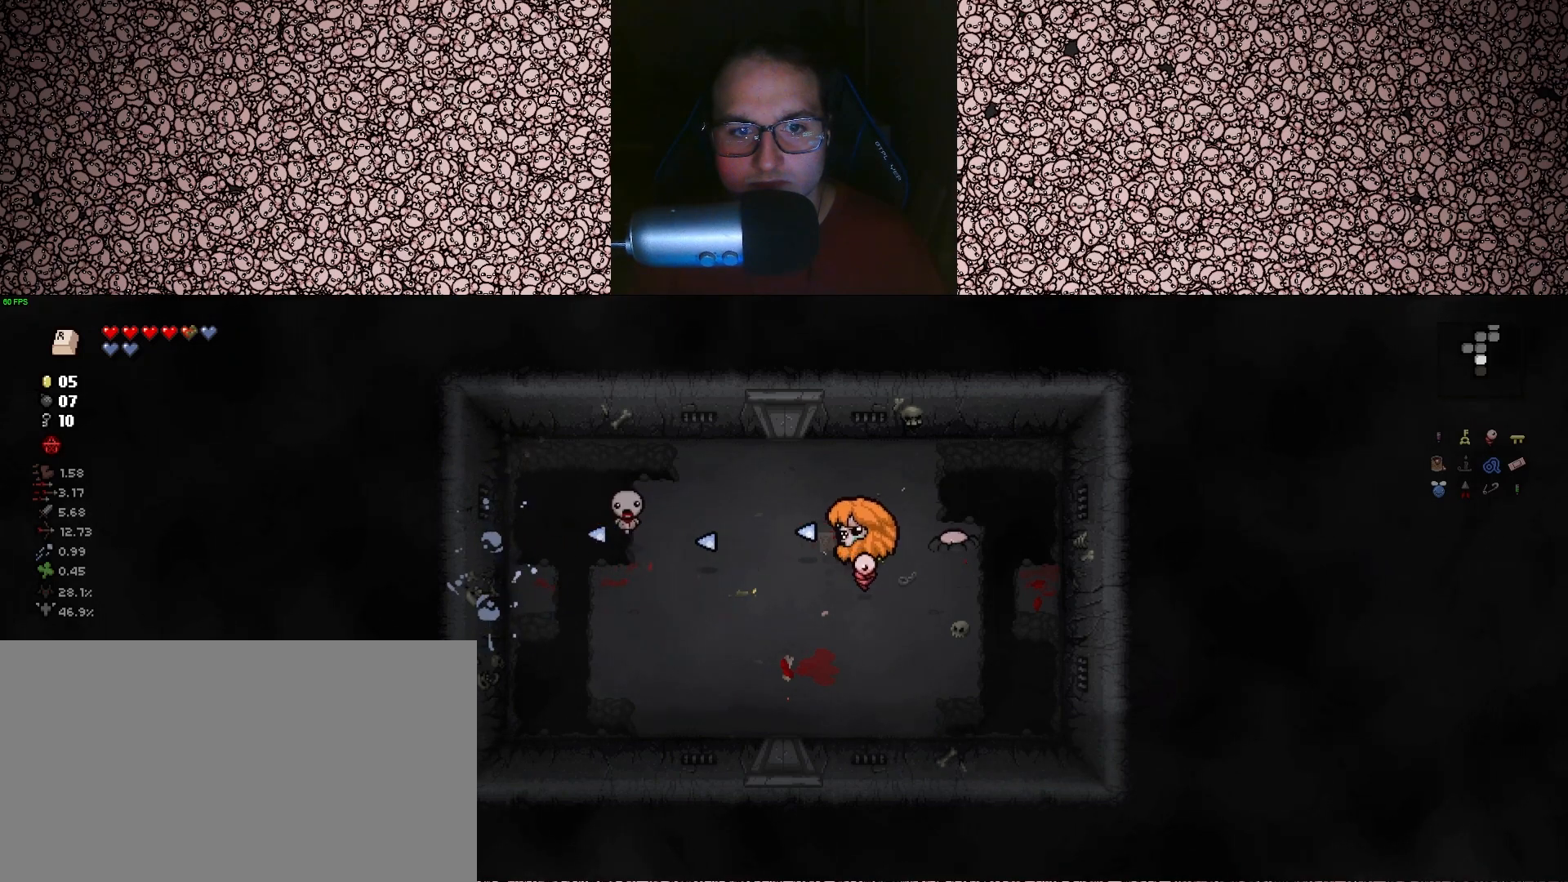
{"keys": ["a", "right", "s"], "events": [[33, "d", "down"], [100, "d", "up"], [100, "s", "down"], [150, "a", "down"], [233, "left", "up"], [233, "right", "down"], [250, "s", "up"], [417, "s", "down"]]}
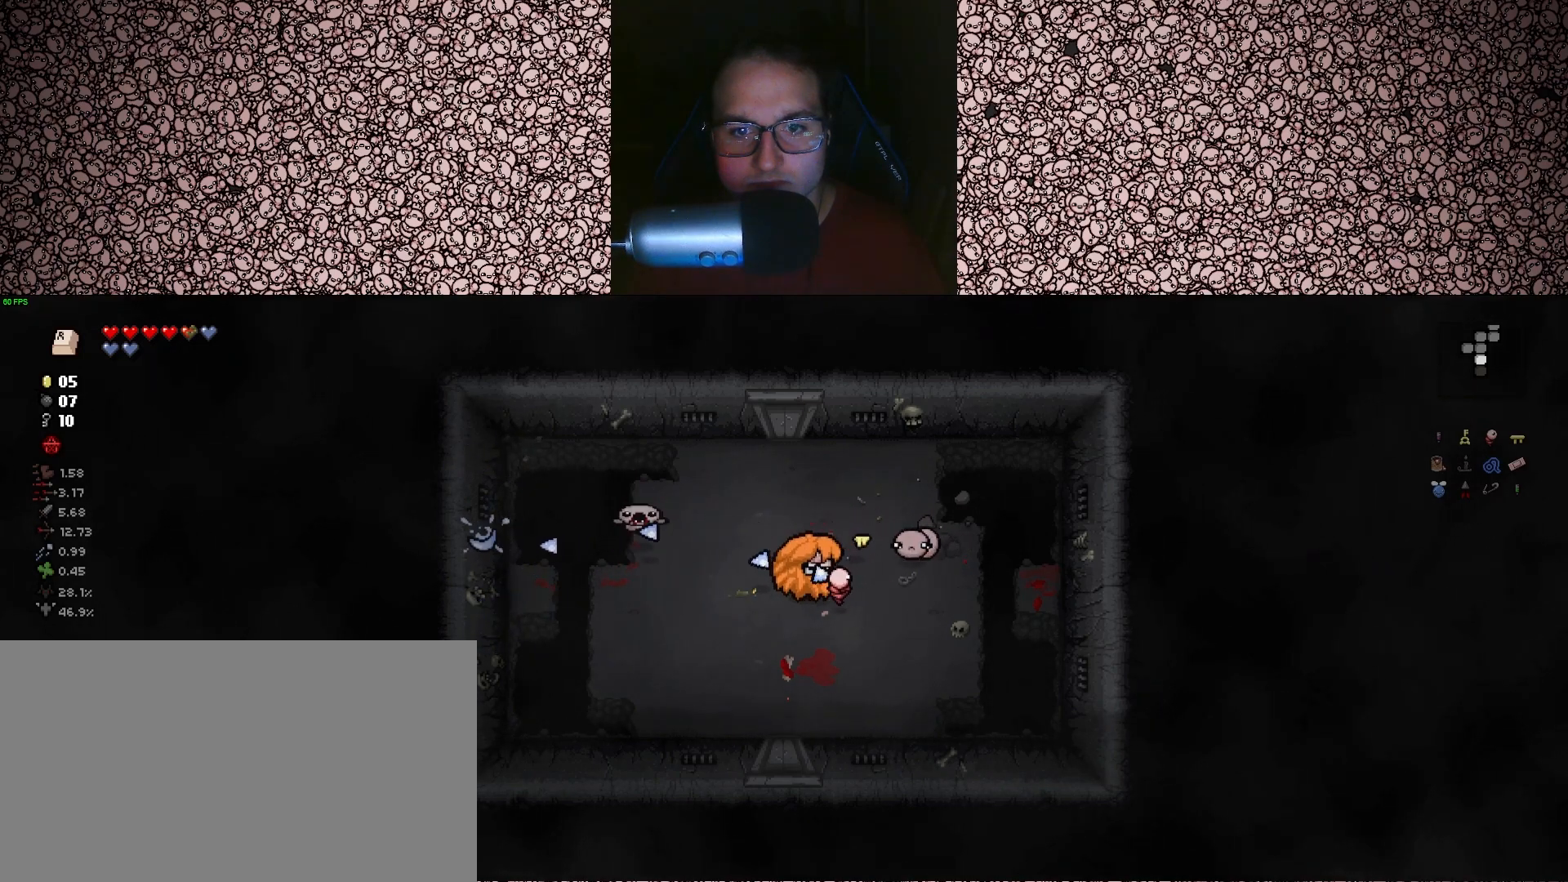
{"keys": ["up"], "events": [[67, "a", "up"], [117, "up", "down"], [150, "d", "down"], [233, "right", "up"], [300, "d", "up"], [450, "d", "down"], [483, "d", "up"], [483, "s", "up"]]}
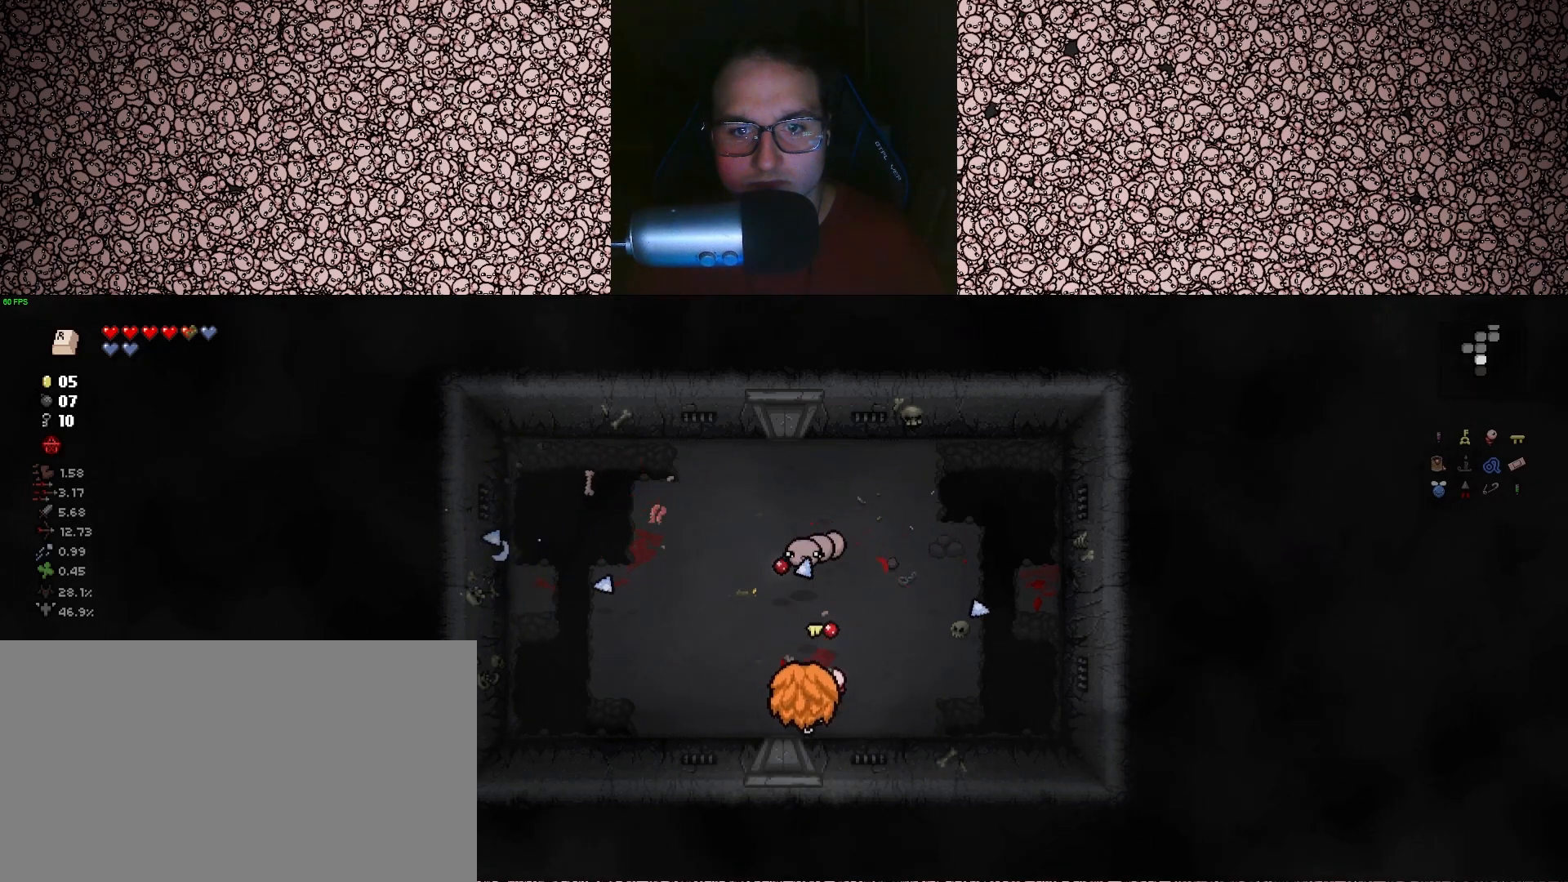
{"keys": [], "events": [[67, "a", "down"], [250, "a", "up"], [400, "up", "up"]]}
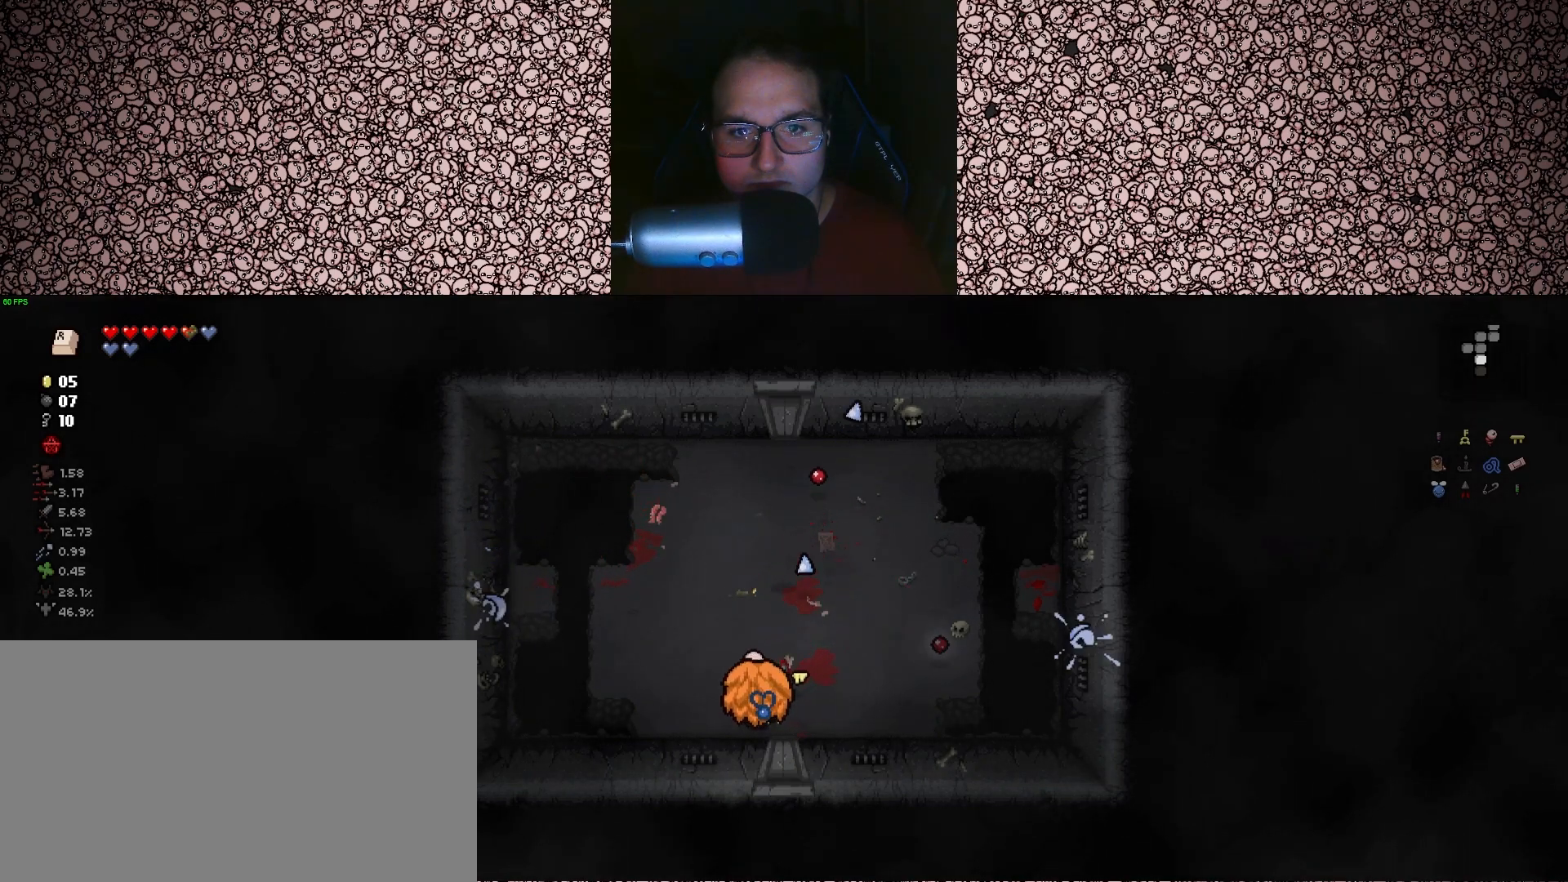
{"keys": ["d", "w"], "events": [[267, "w", "down"], [300, "d", "down"]]}
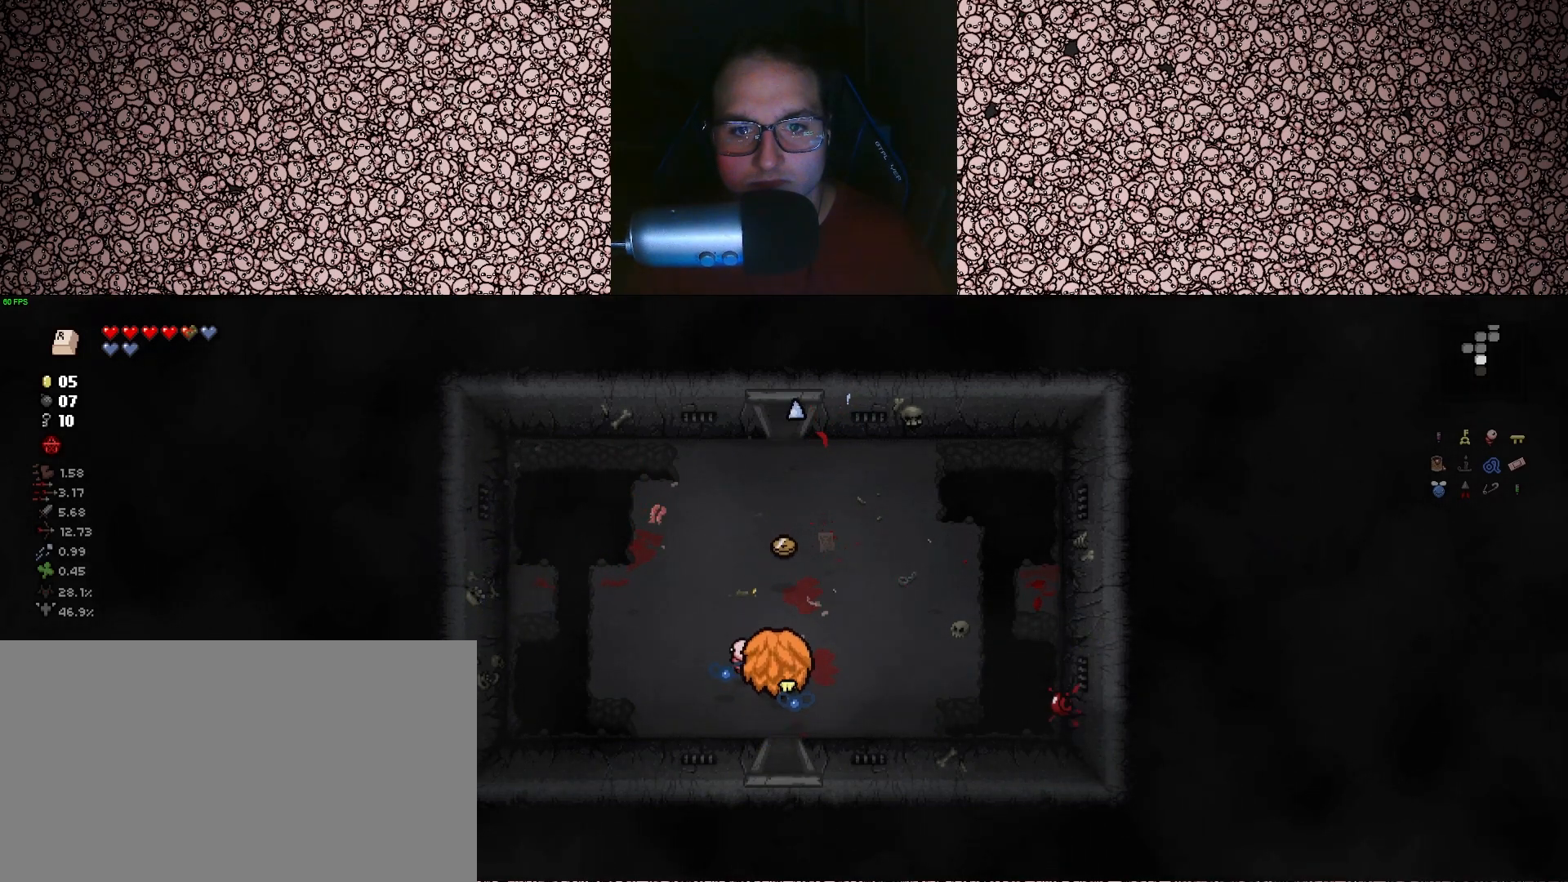
{"keys": ["s"], "events": [[50, "d", "up"], [200, "a", "down"], [267, "w", "up"], [450, "a", "up"], [483, "s", "down"]]}
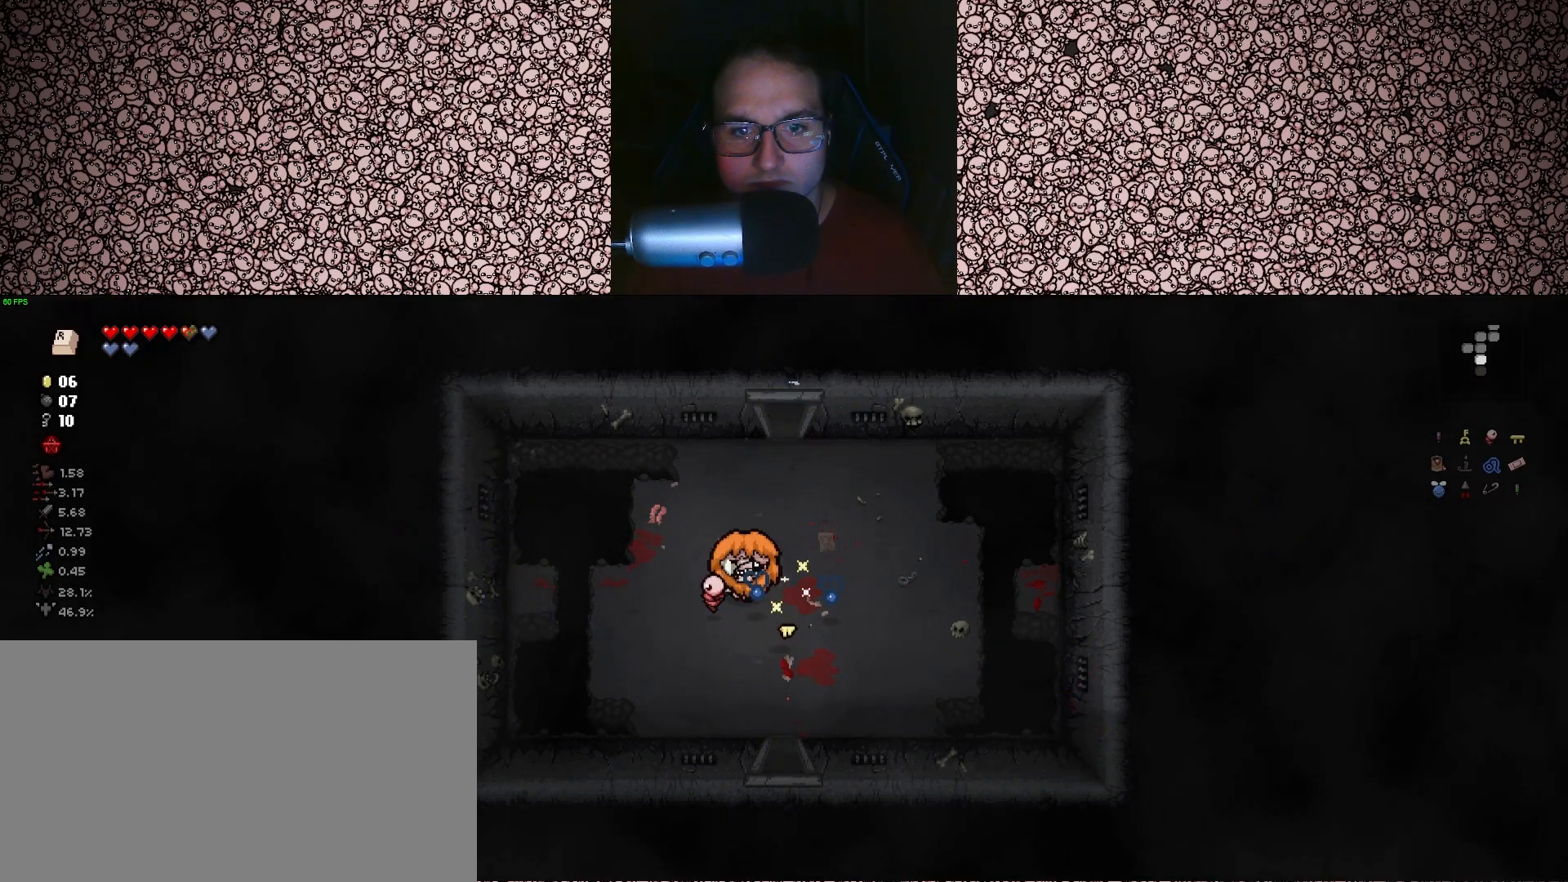
{"keys": ["s"], "events": [[117, "d", "down"], [250, "d", "up"]]}
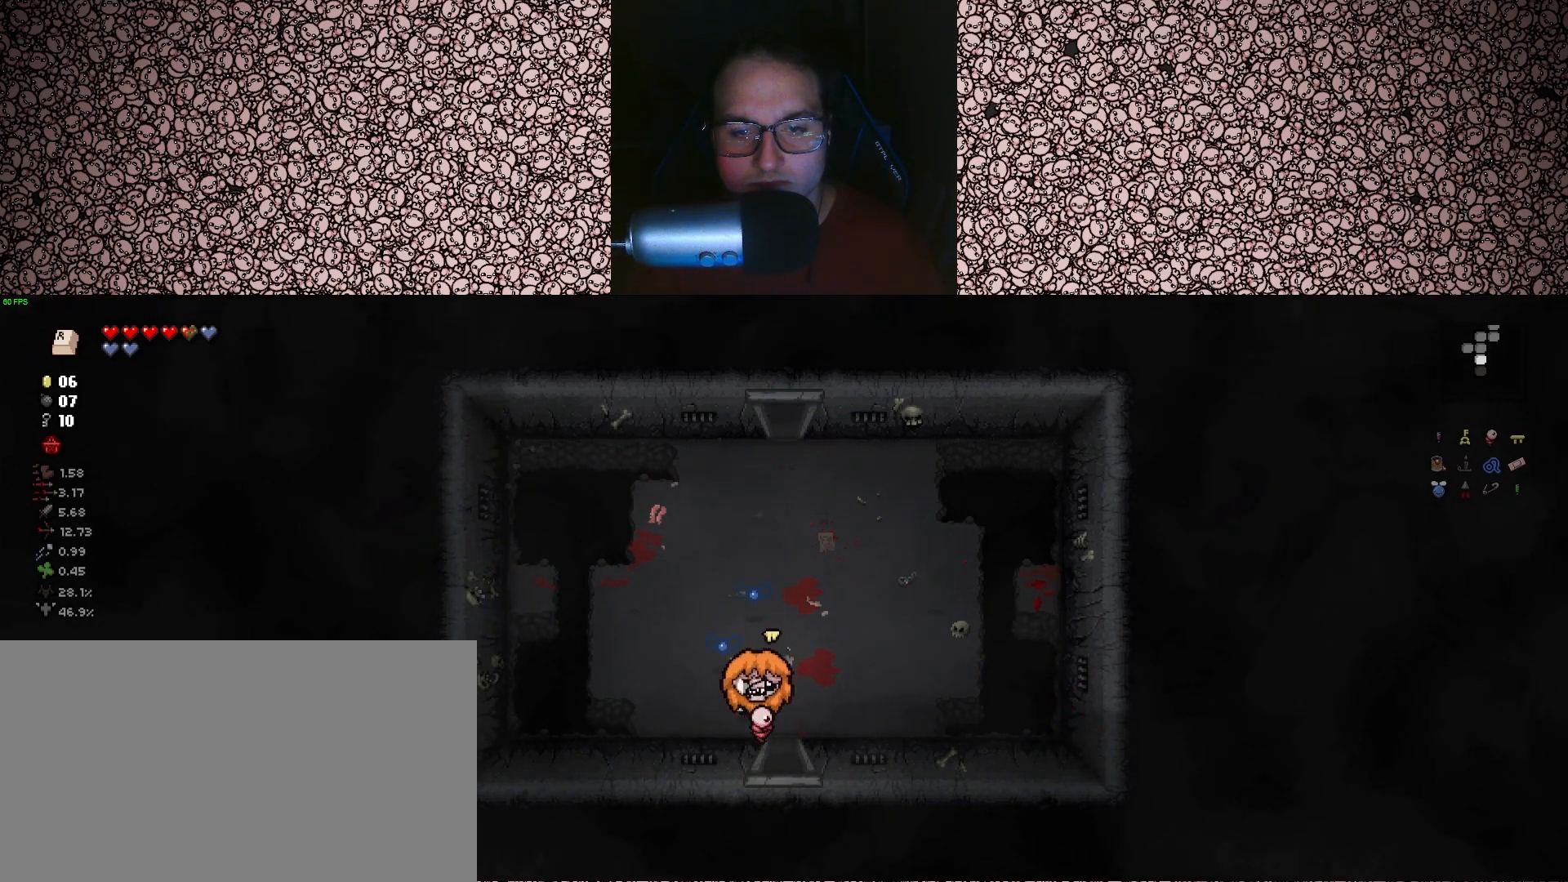
{"keys": ["s"], "events": [[150, "d", "down"], [300, "d", "up"]]}